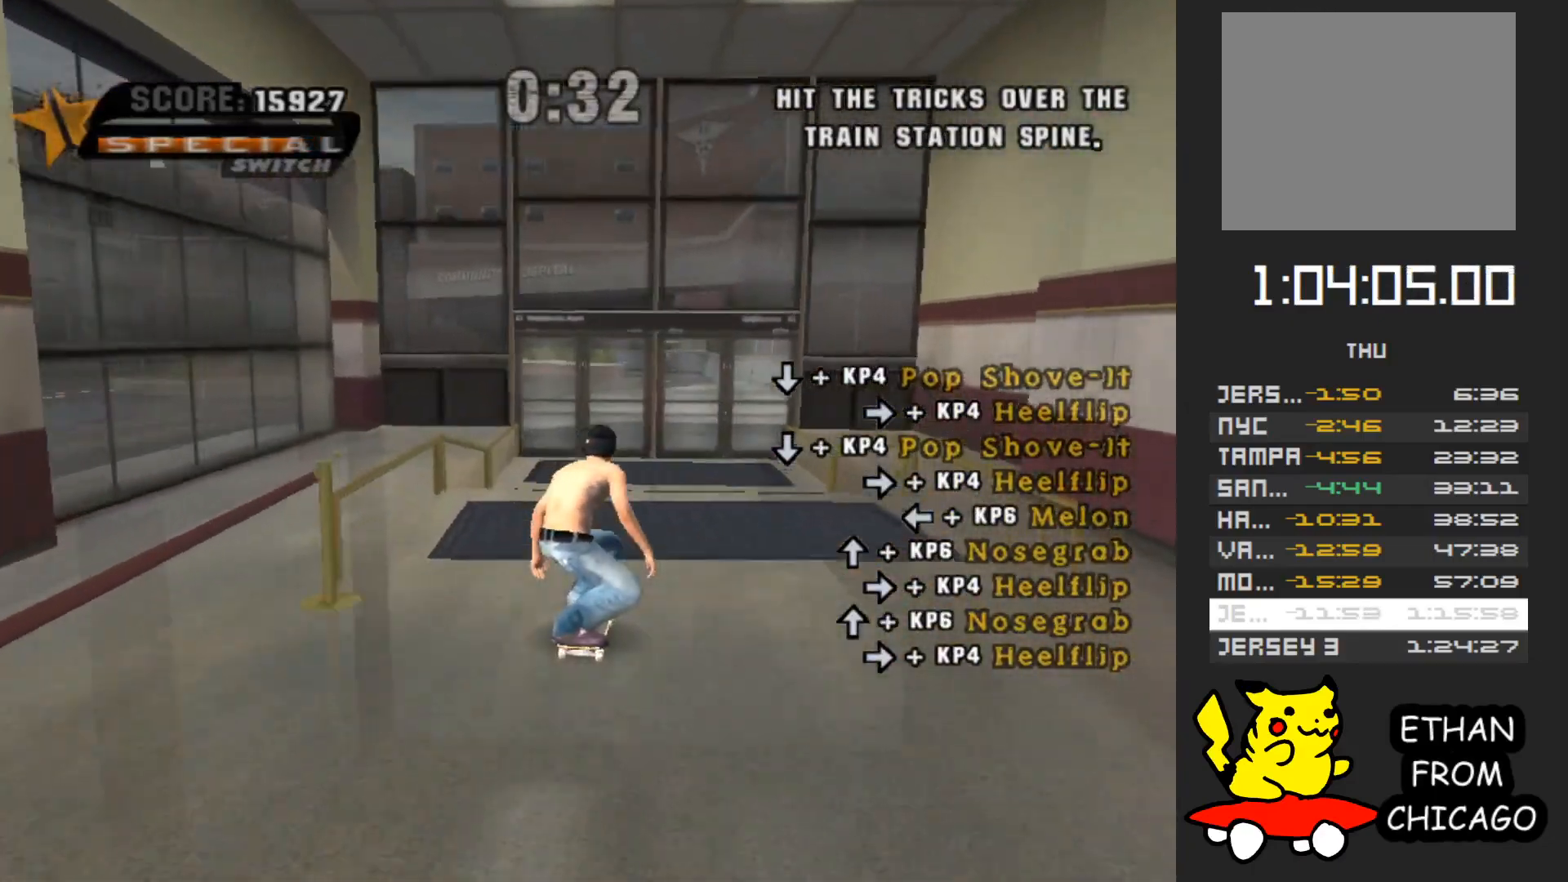
Gameplay with a controller (Xbox layout); each line is a JSON object with the inputs held at the frame after it. "button_events" lists button changes between this image and that frame as [ms after this image, input, new state], when the widget could be followed in between (sticks are given only as held states). Not read: L3 R3.
{"buttons": ["A"], "left_stick": "center", "right_stick": "center", "button_events": []}
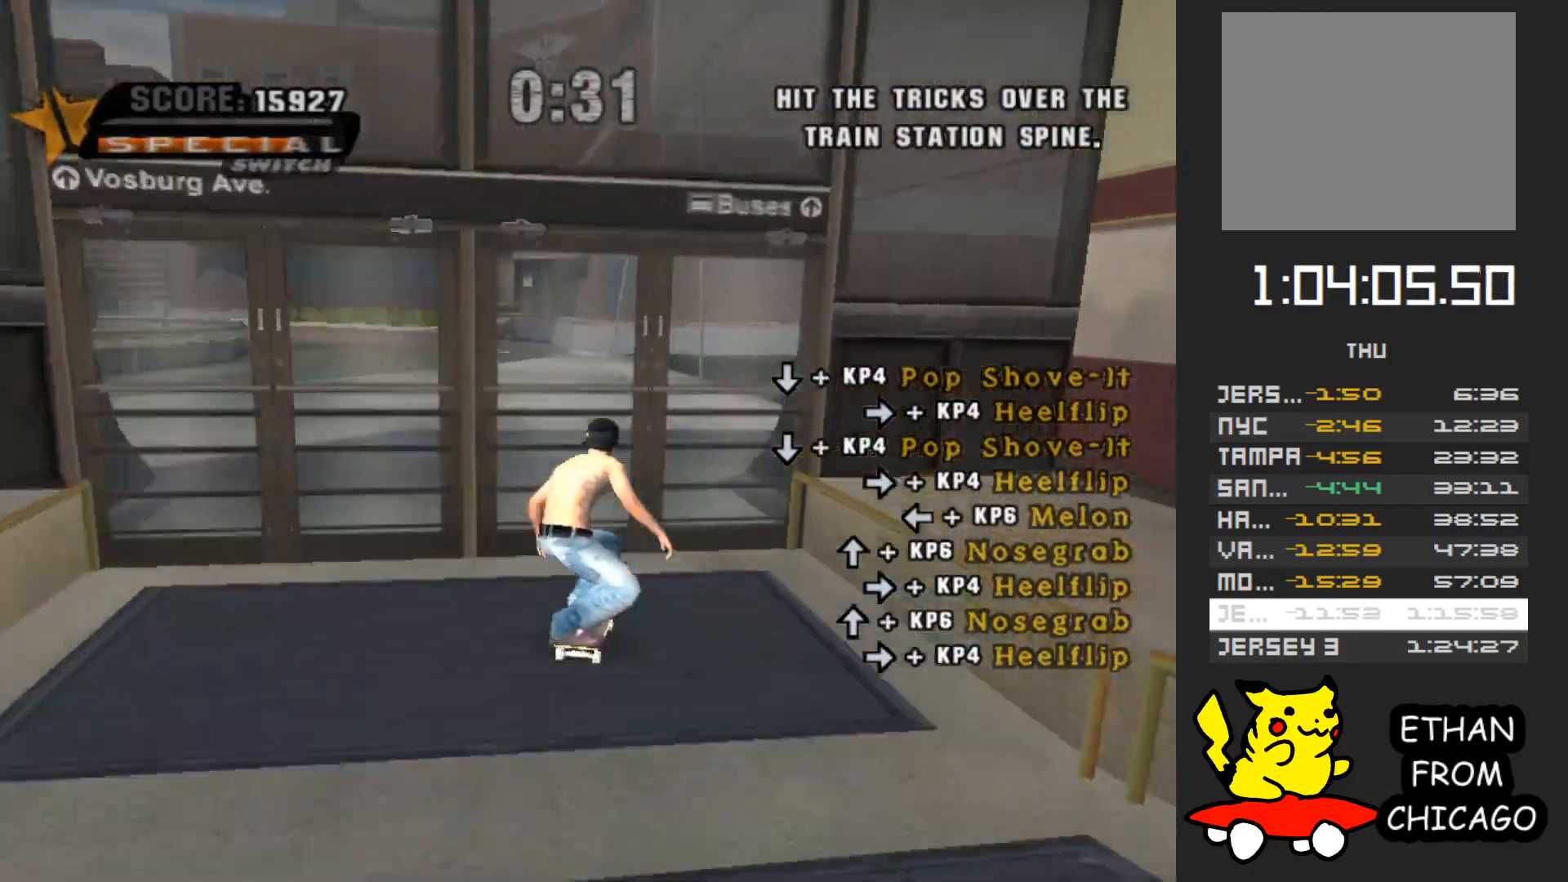
{"buttons": ["A"], "left_stick": "center", "right_stick": "center", "button_events": []}
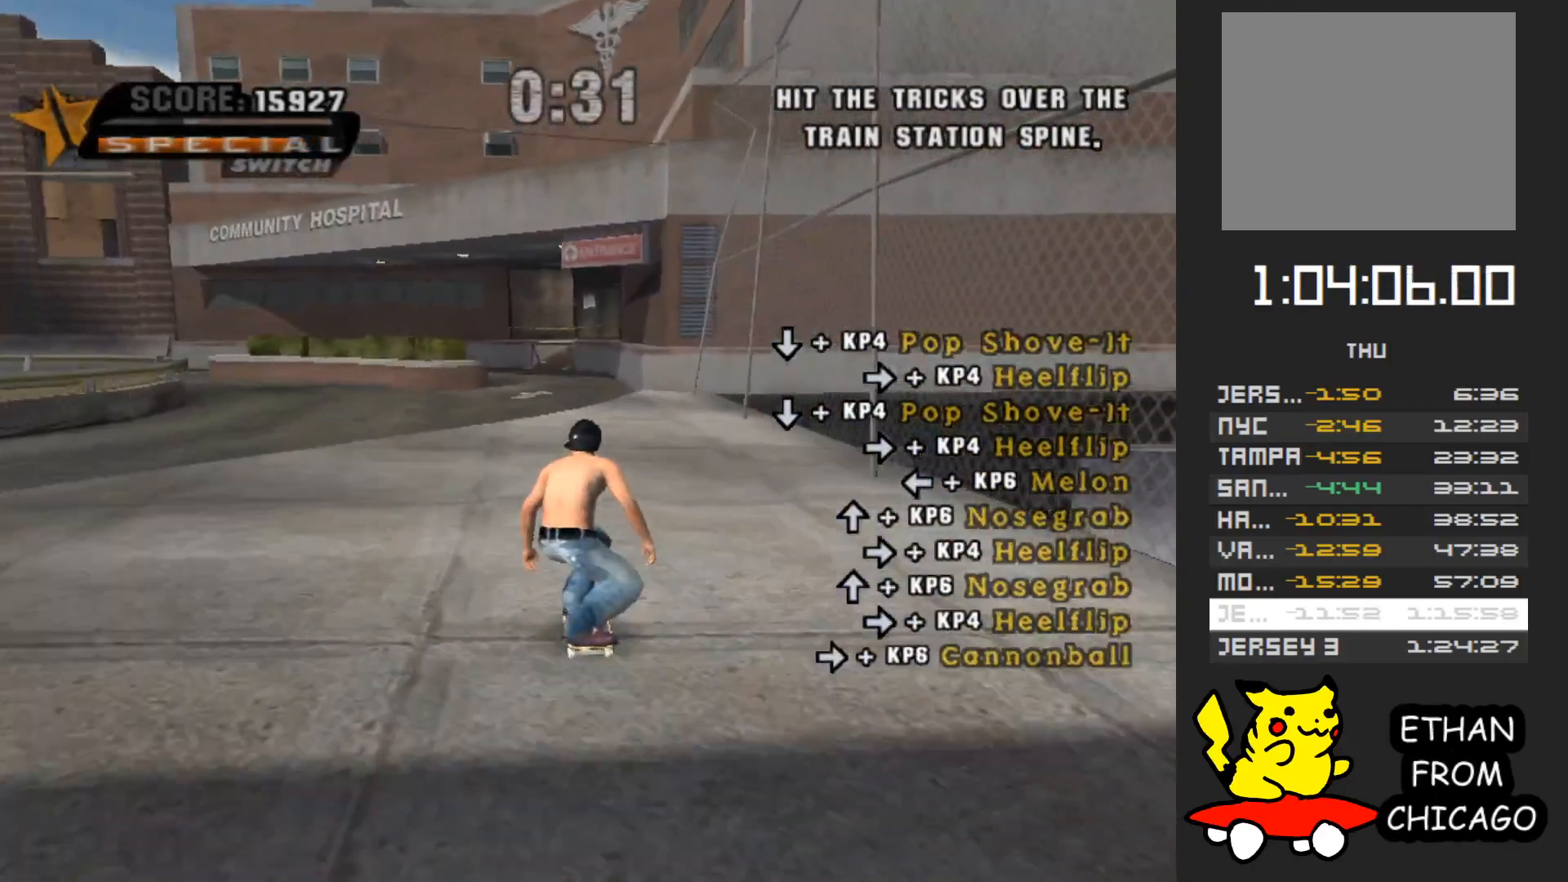
{"buttons": ["A"], "left_stick": "center", "right_stick": "center", "button_events": []}
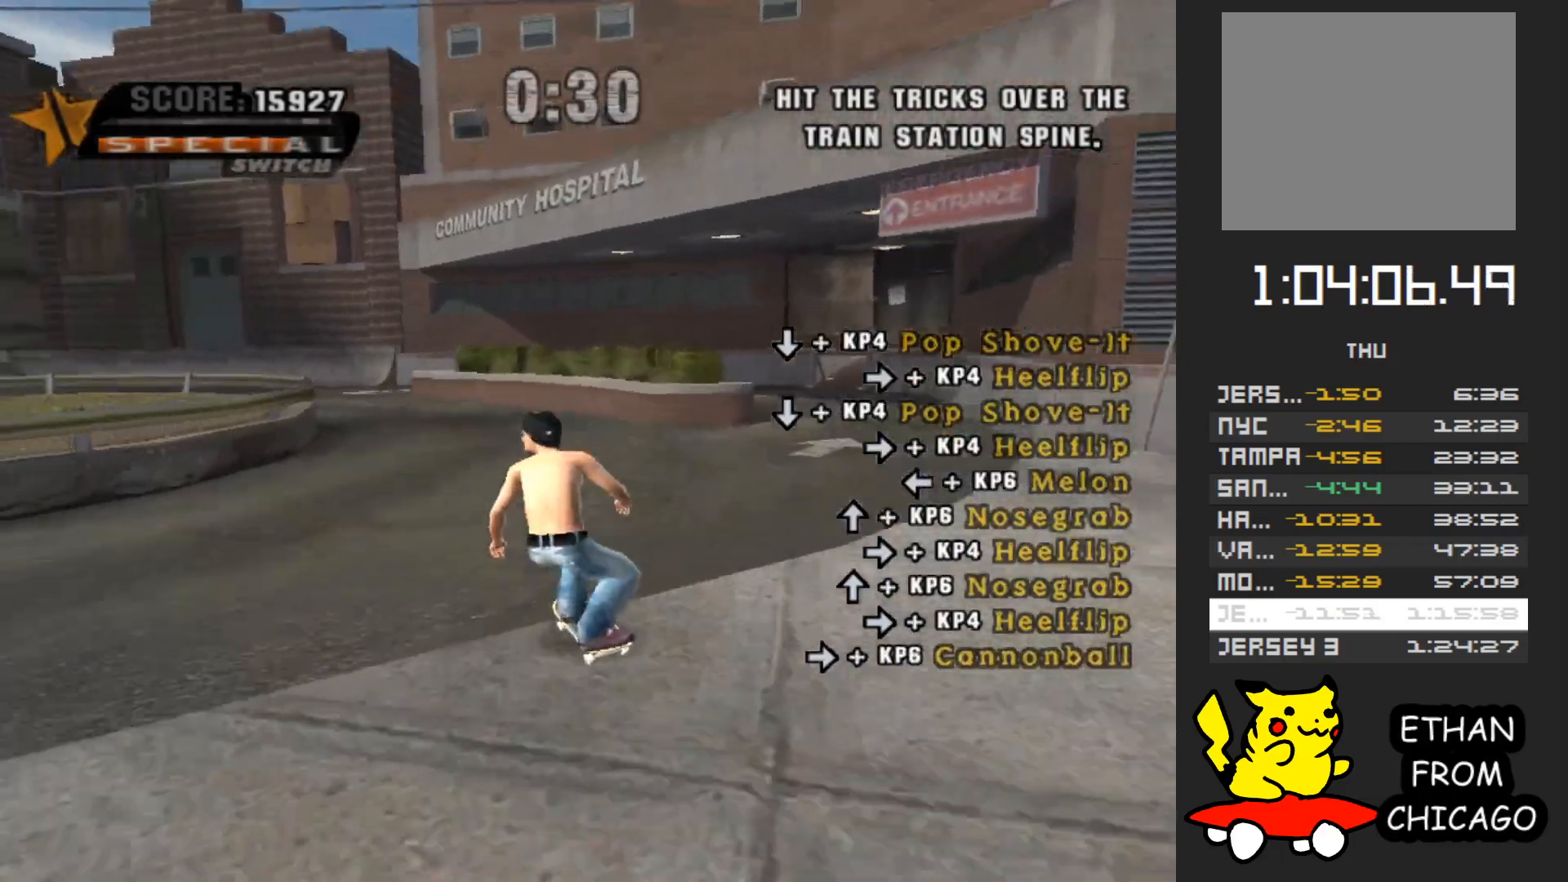
{"buttons": ["A"], "left_stick": "center", "right_stick": "center", "button_events": []}
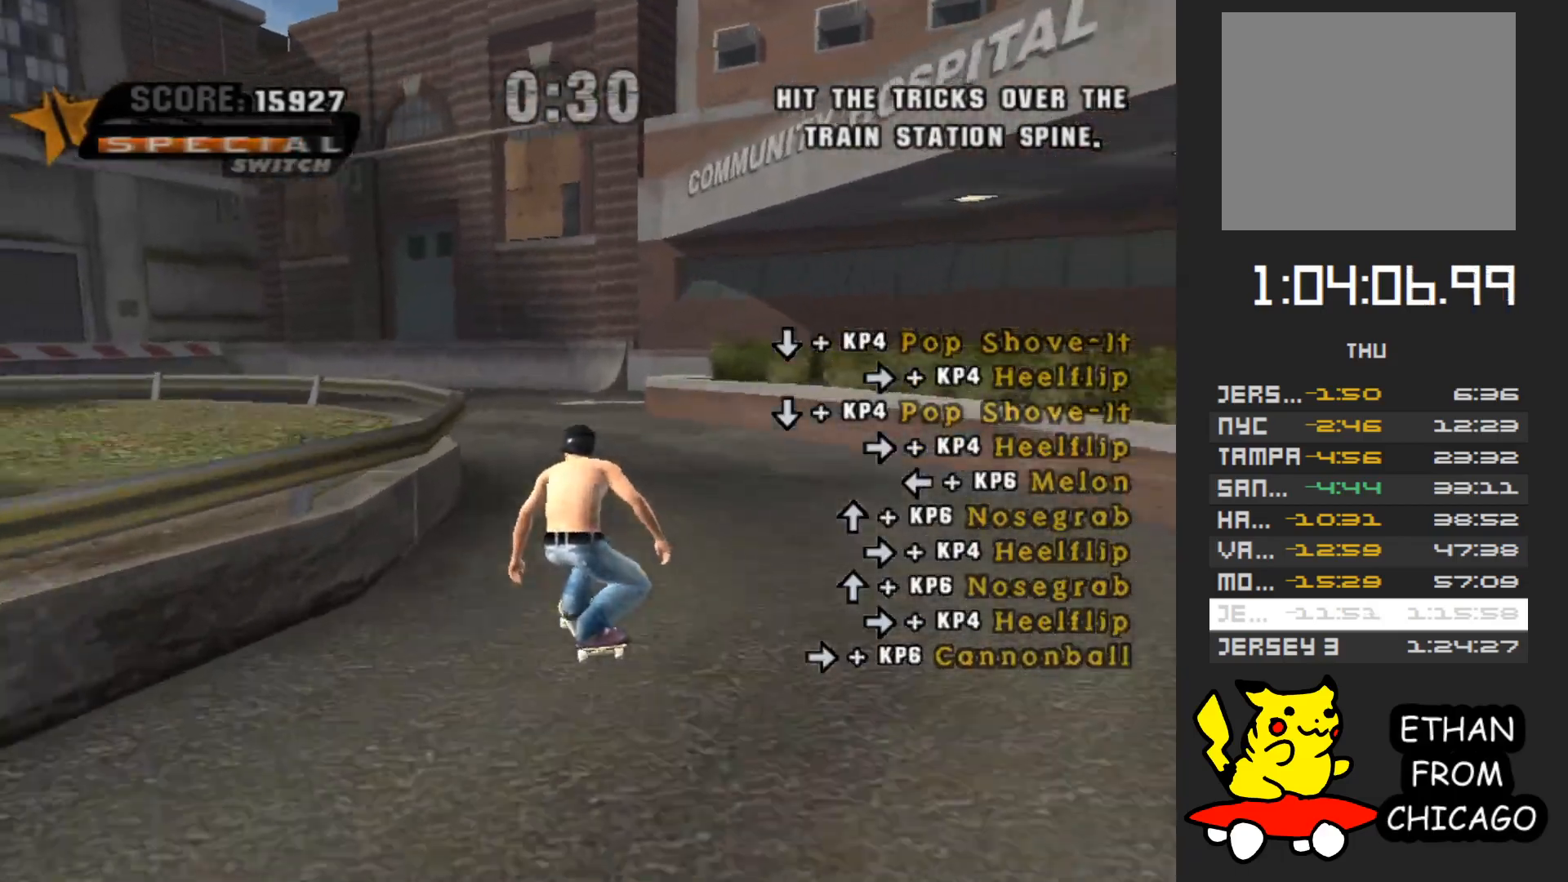
{"buttons": ["A"], "left_stick": "center", "right_stick": "center", "button_events": []}
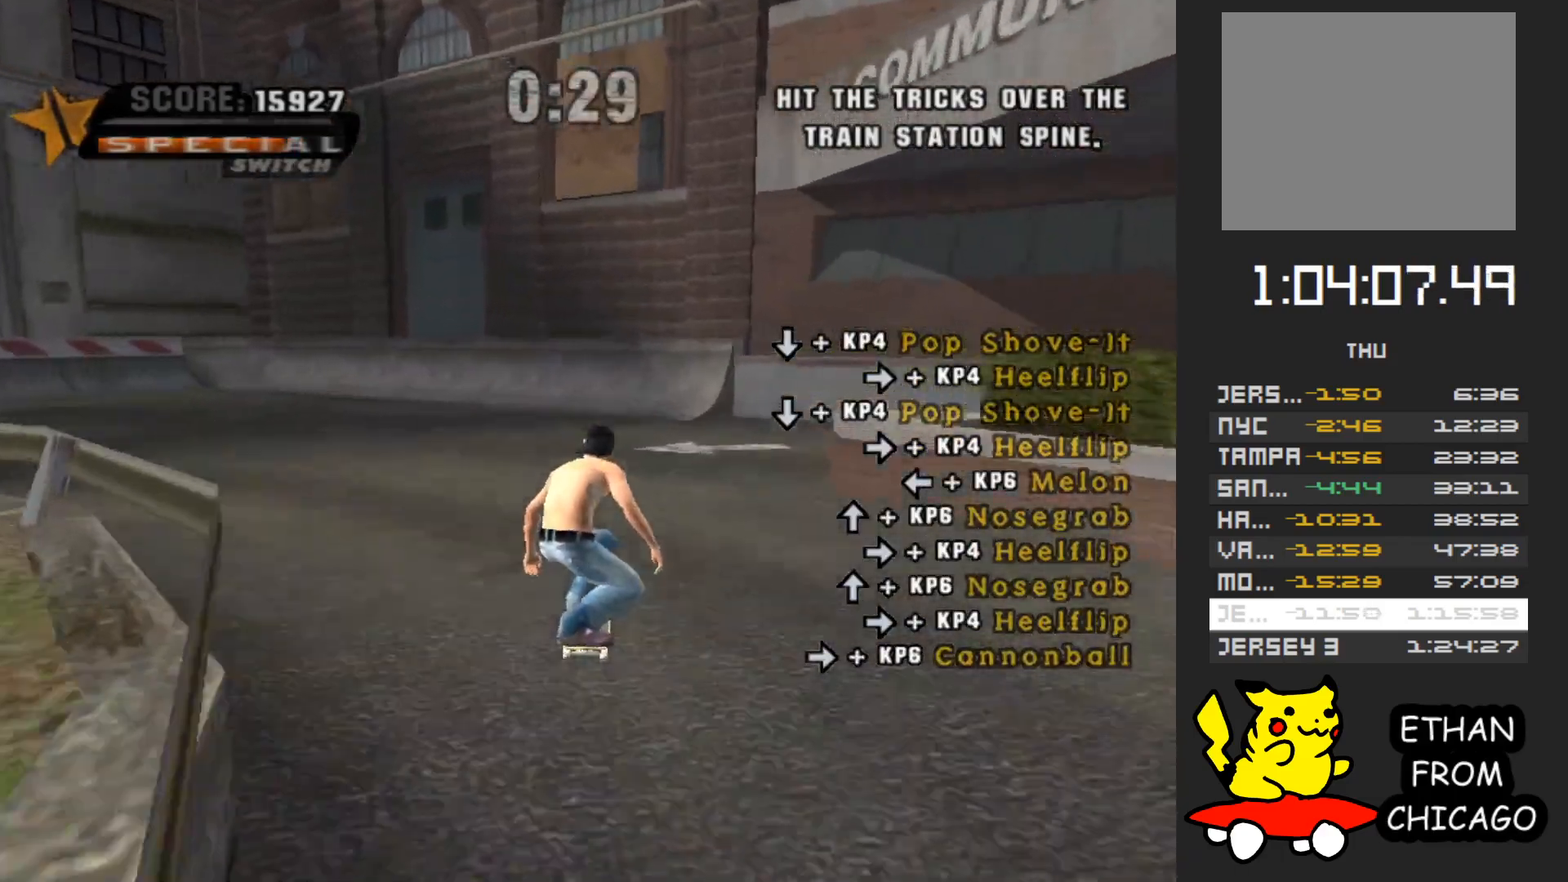
{"buttons": ["A"], "left_stick": "center", "right_stick": "center", "button_events": []}
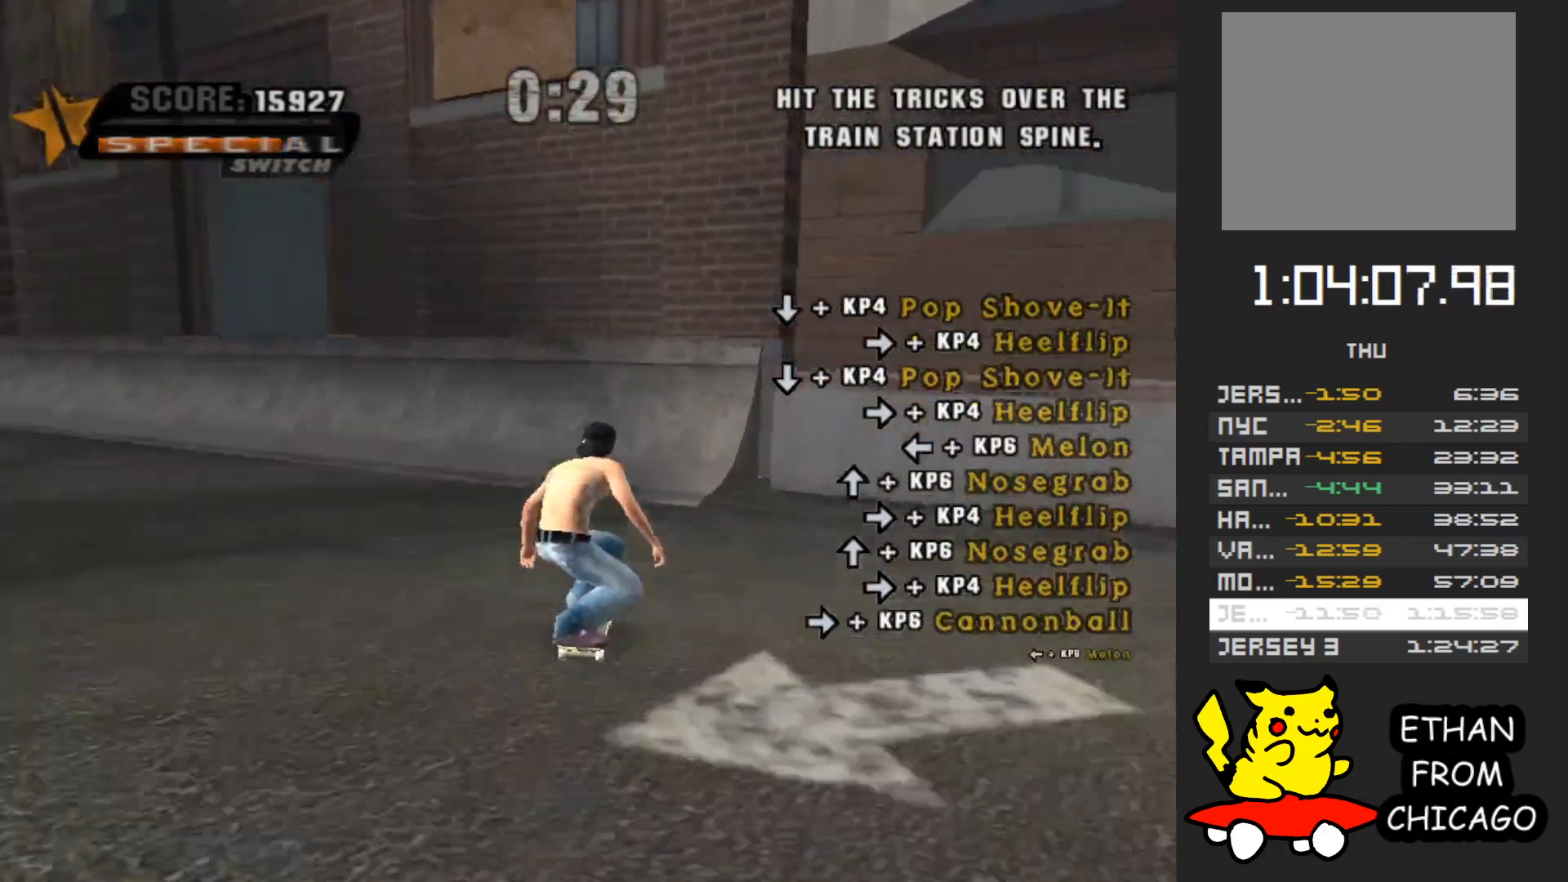
{"buttons": [], "left_stick": "down-right", "right_stick": "center", "button_events": [[483, "A", "up"]]}
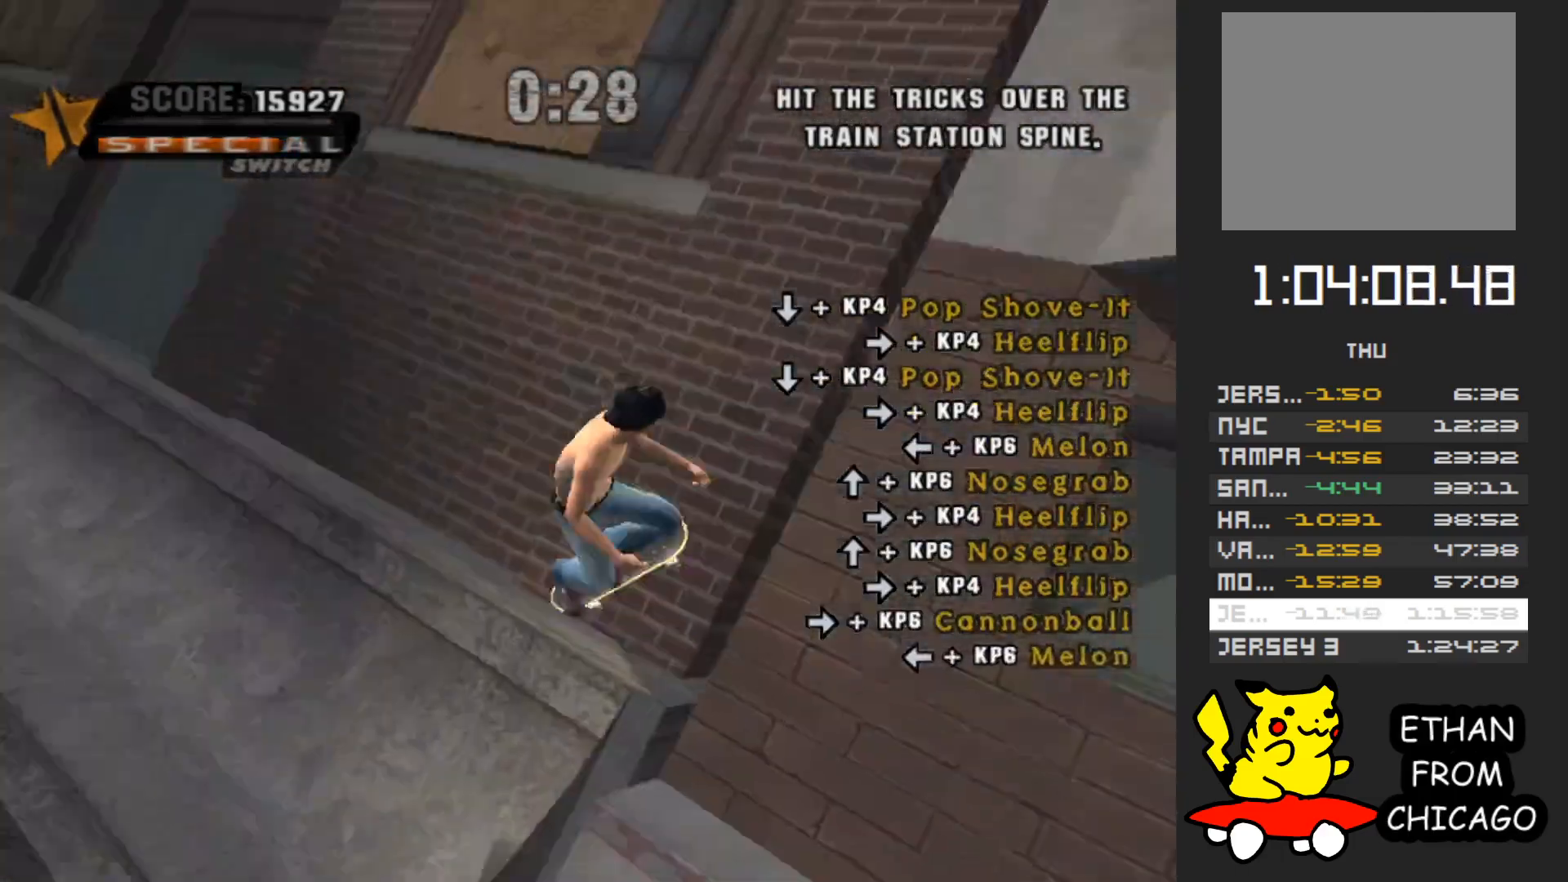
{"buttons": [], "left_stick": "down-right", "right_stick": "center", "button_events": []}
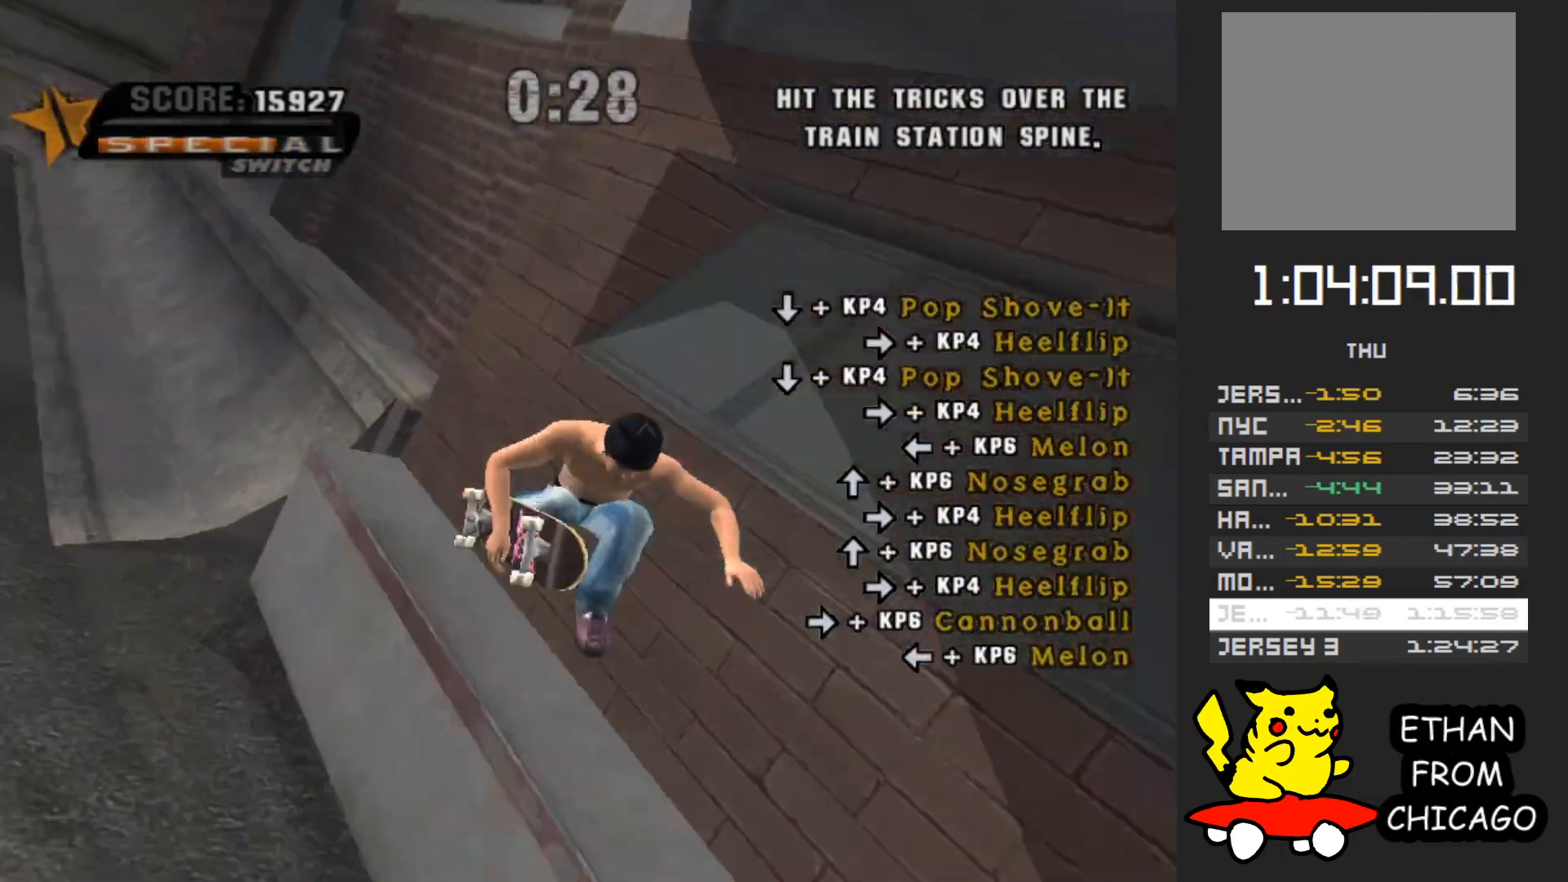
{"buttons": [], "left_stick": "down-left", "right_stick": "left", "button_events": []}
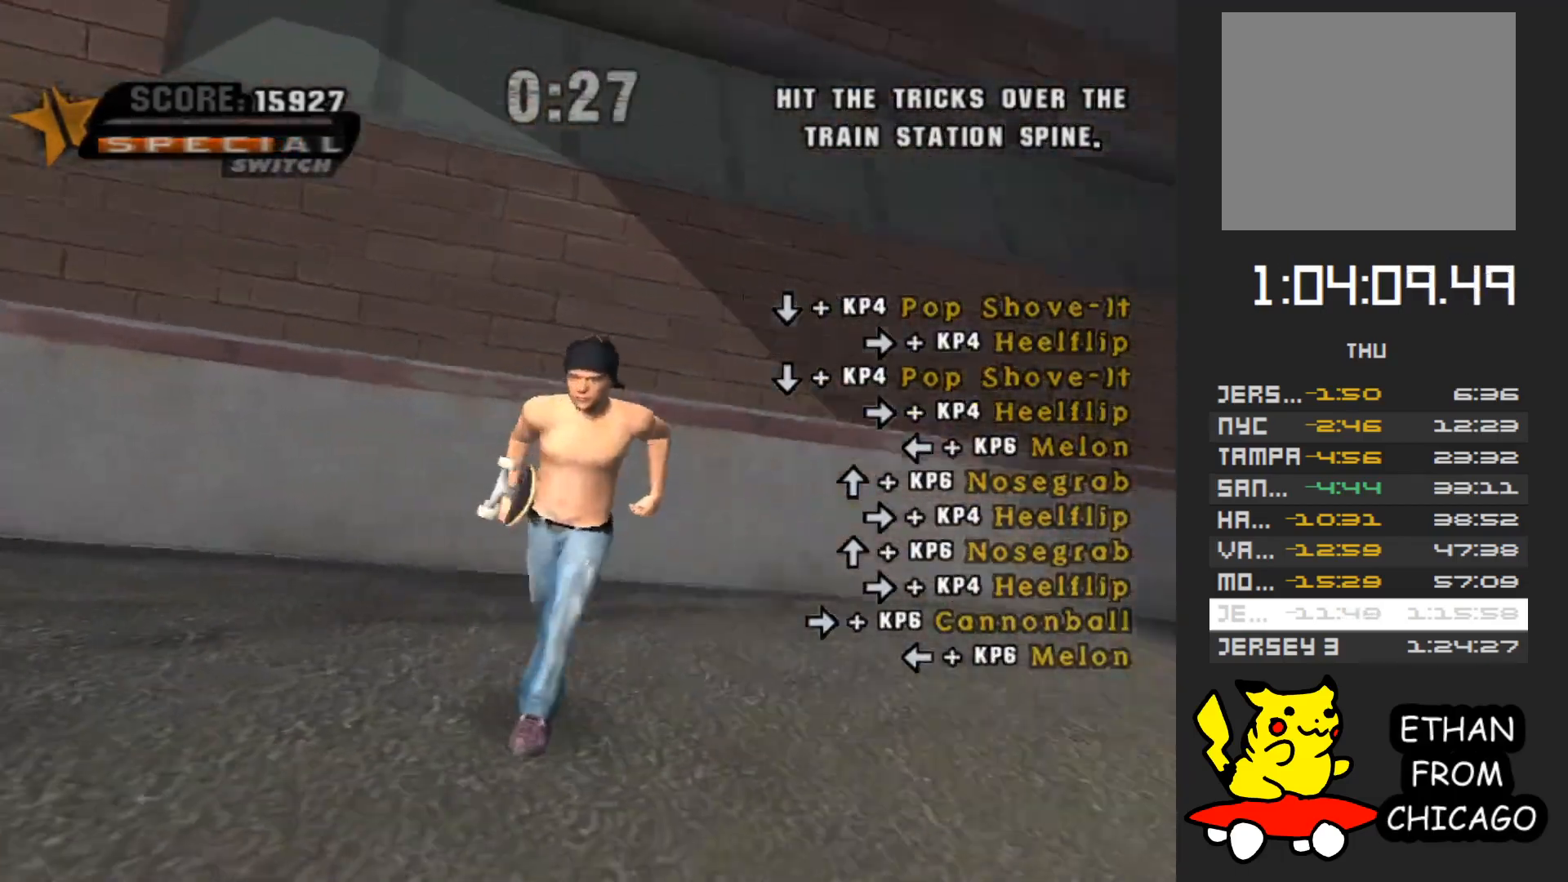
{"buttons": [], "left_stick": "down-left", "right_stick": "center", "button_events": []}
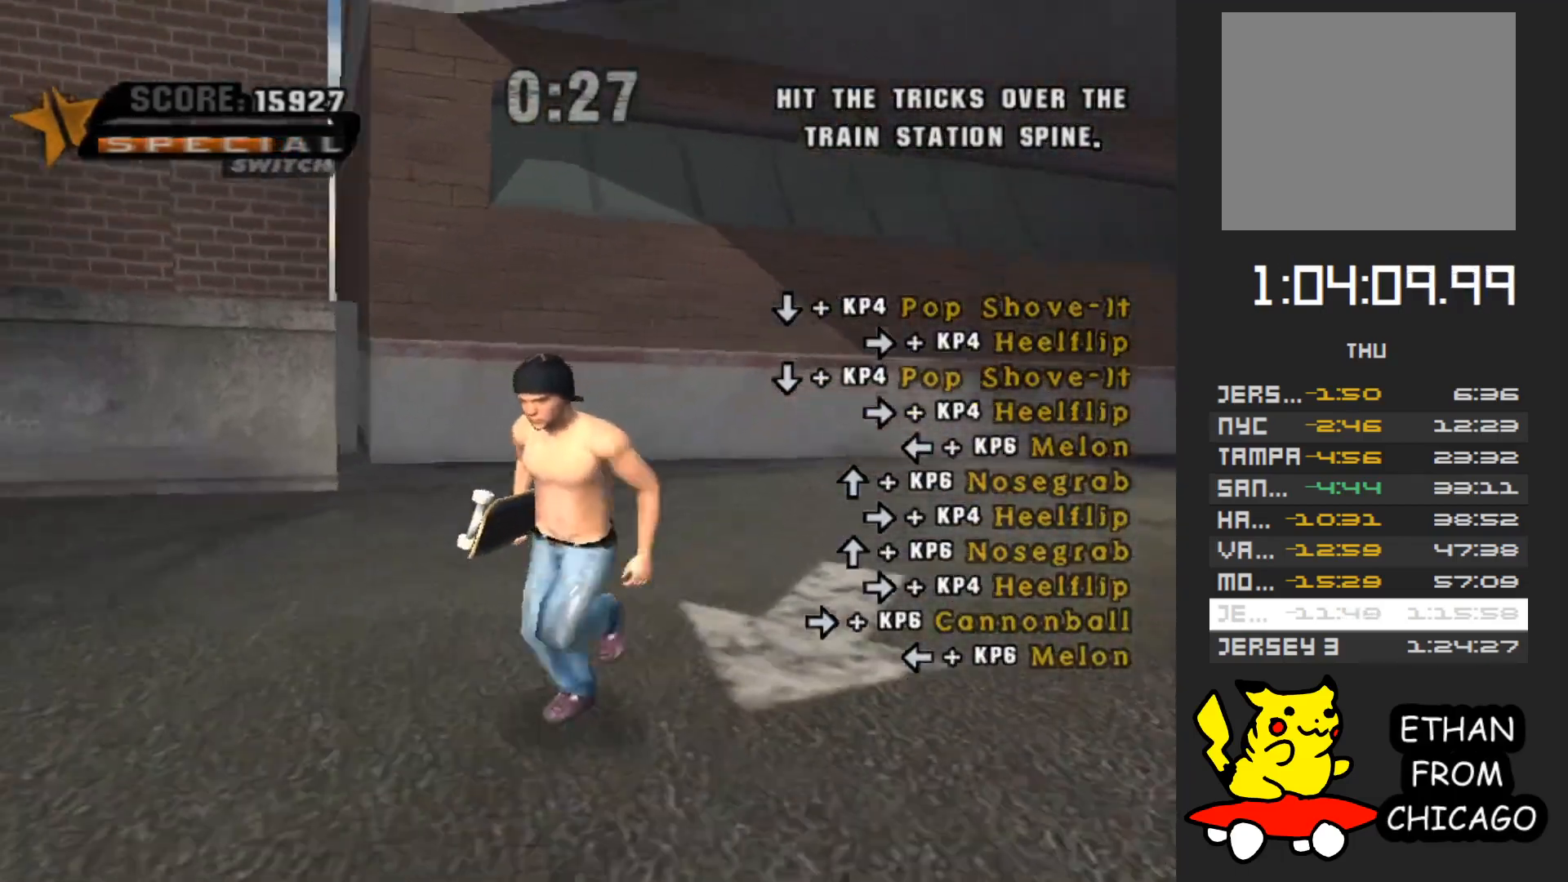
{"buttons": [], "left_stick": "right", "right_stick": "center", "button_events": []}
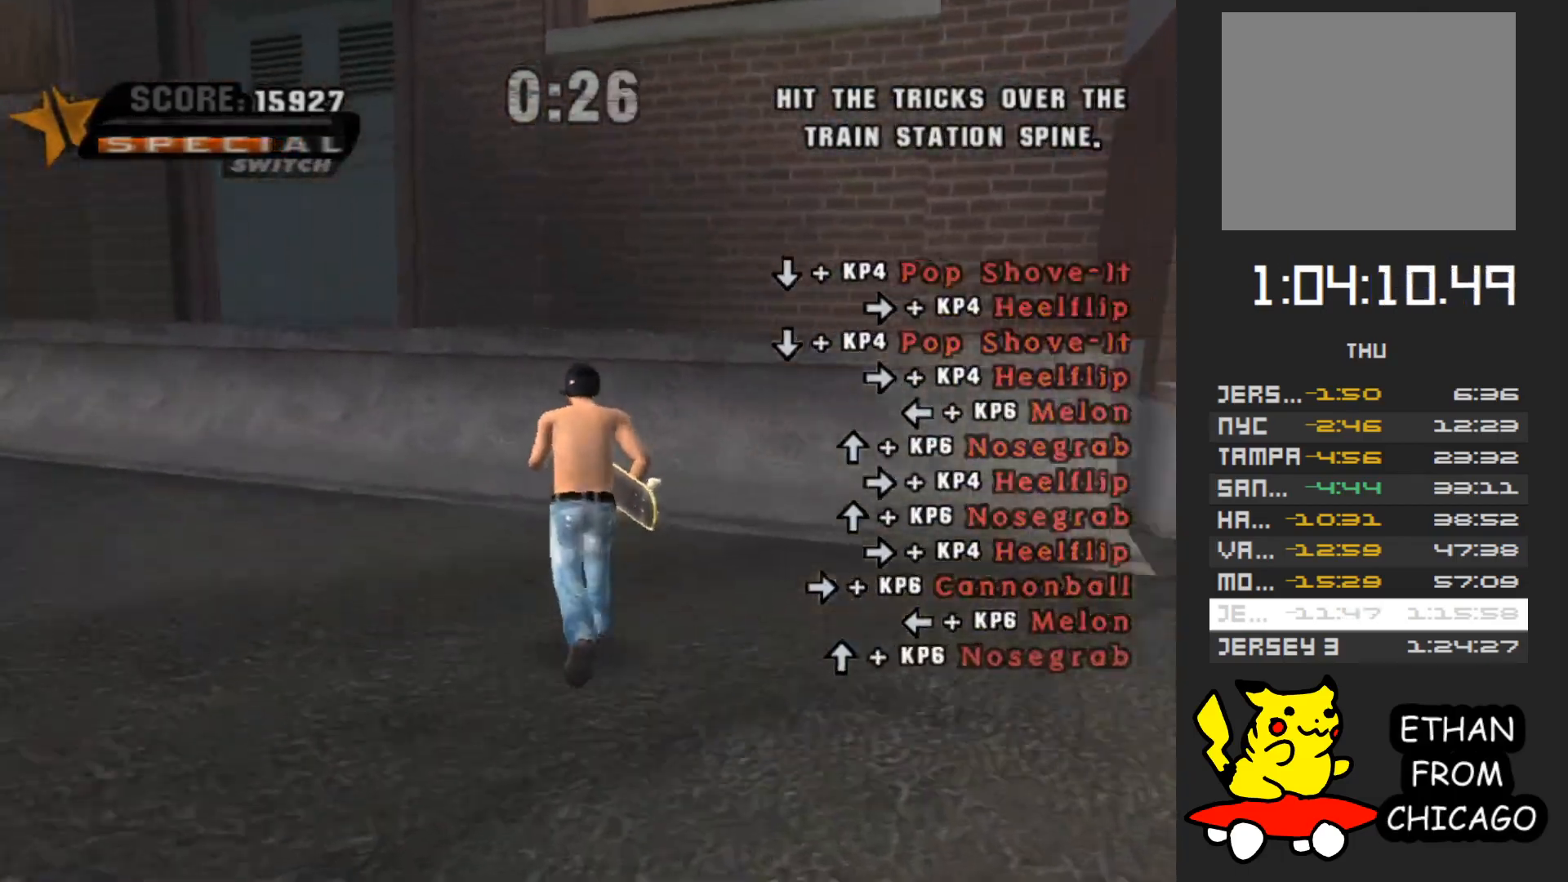
{"buttons": [], "left_stick": "right", "right_stick": "center", "button_events": [[33, "A", "down"], [433, "A", "up"]]}
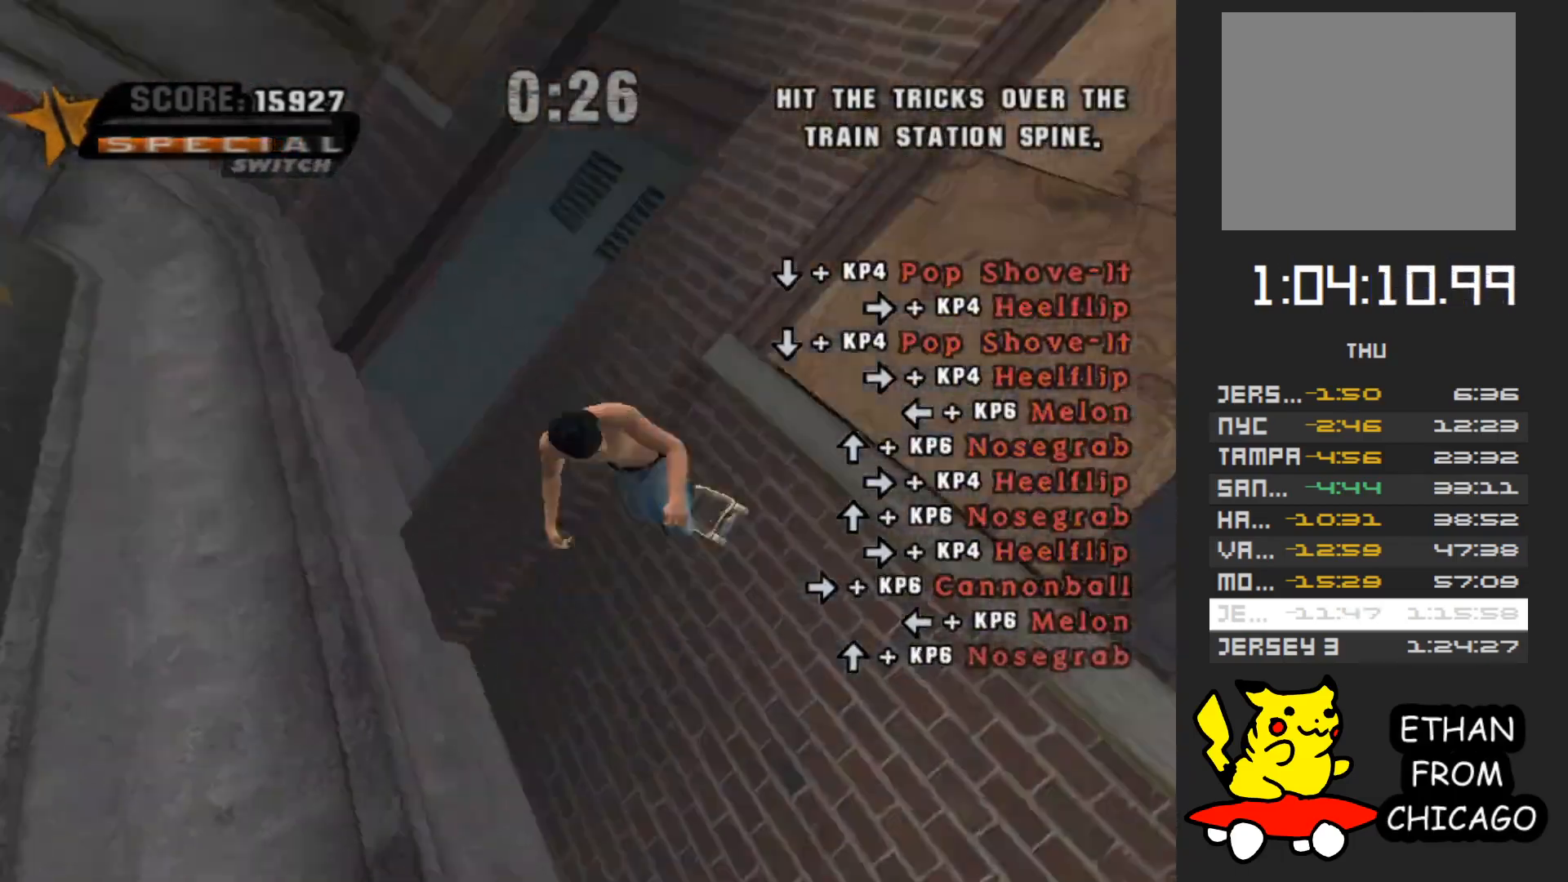
{"buttons": [], "left_stick": "down", "right_stick": "center", "button_events": []}
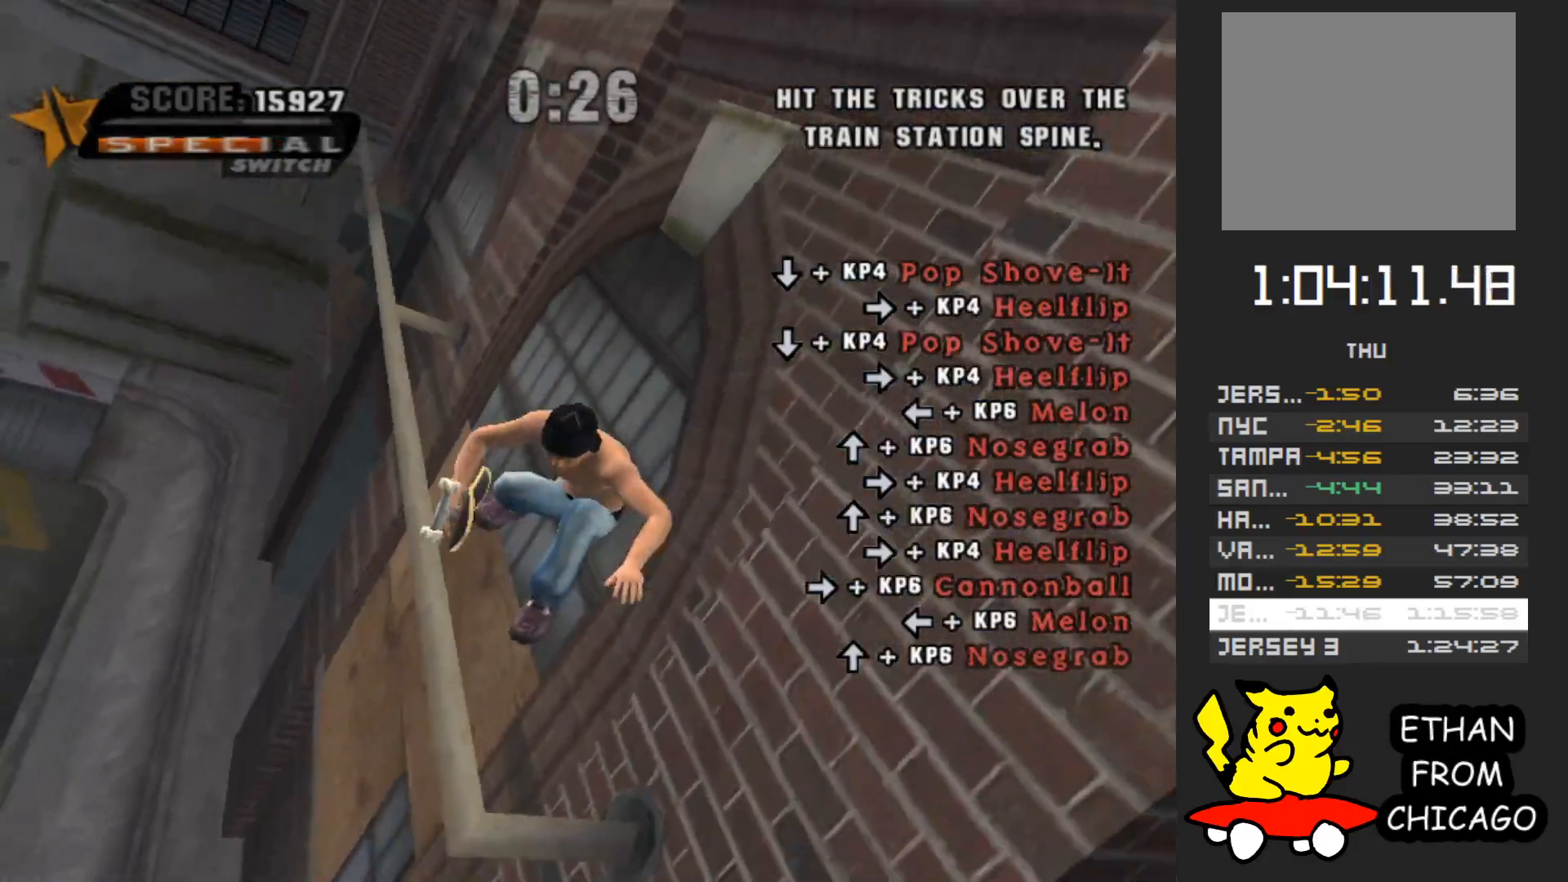
{"buttons": ["Y"], "left_stick": "center", "right_stick": "center", "button_events": [[50, "Y", "down"]]}
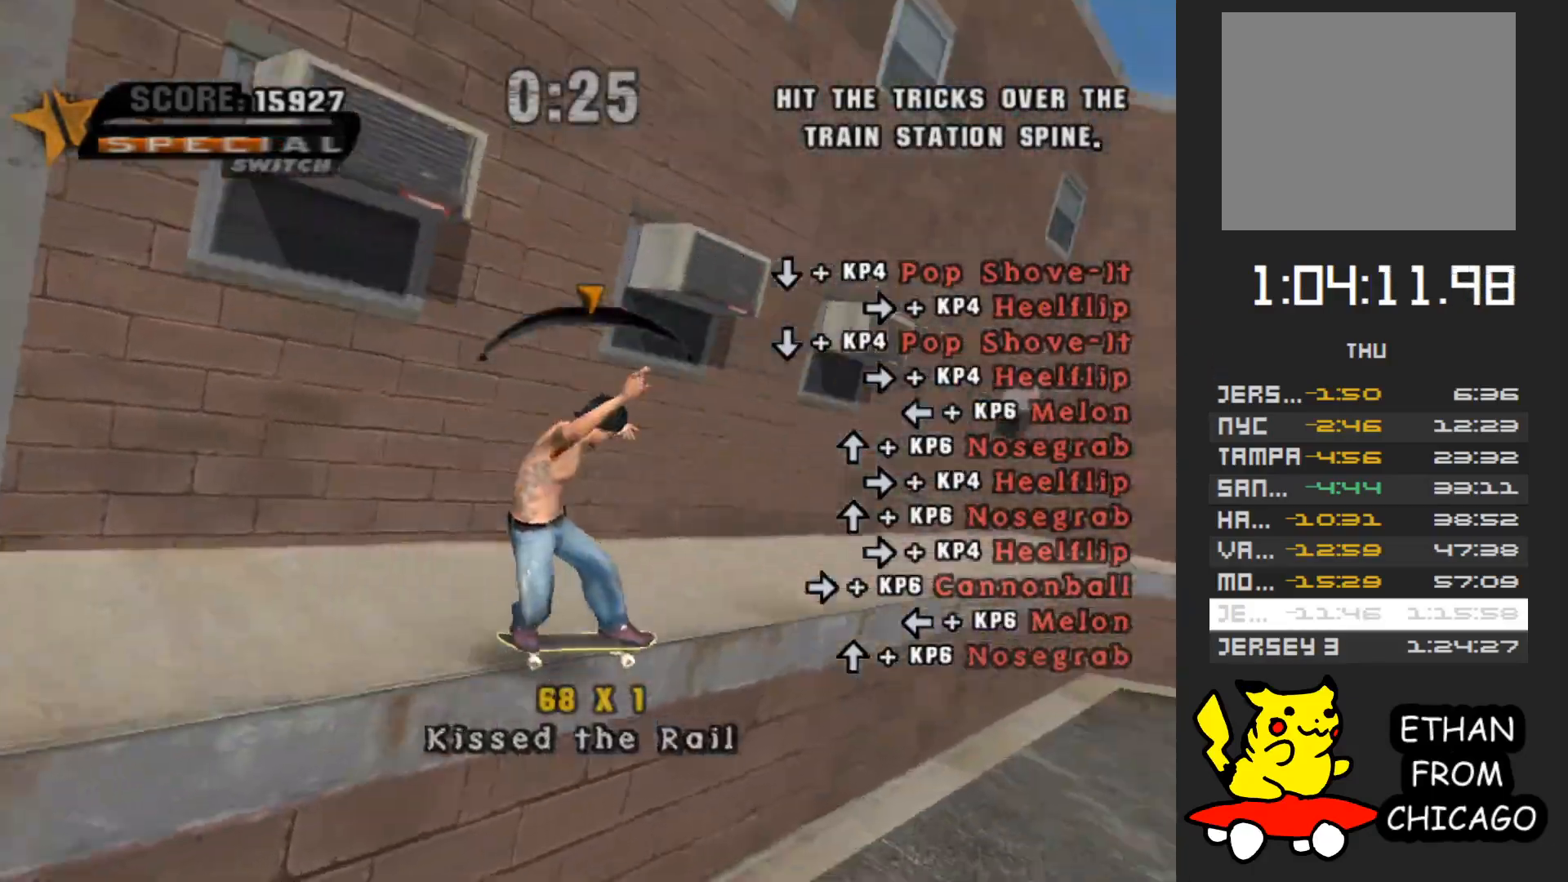
{"buttons": [], "left_stick": "down-right", "right_stick": "center", "button_events": [[17, "Y", "up"], [100, "A", "down"], [500, "A", "up"]]}
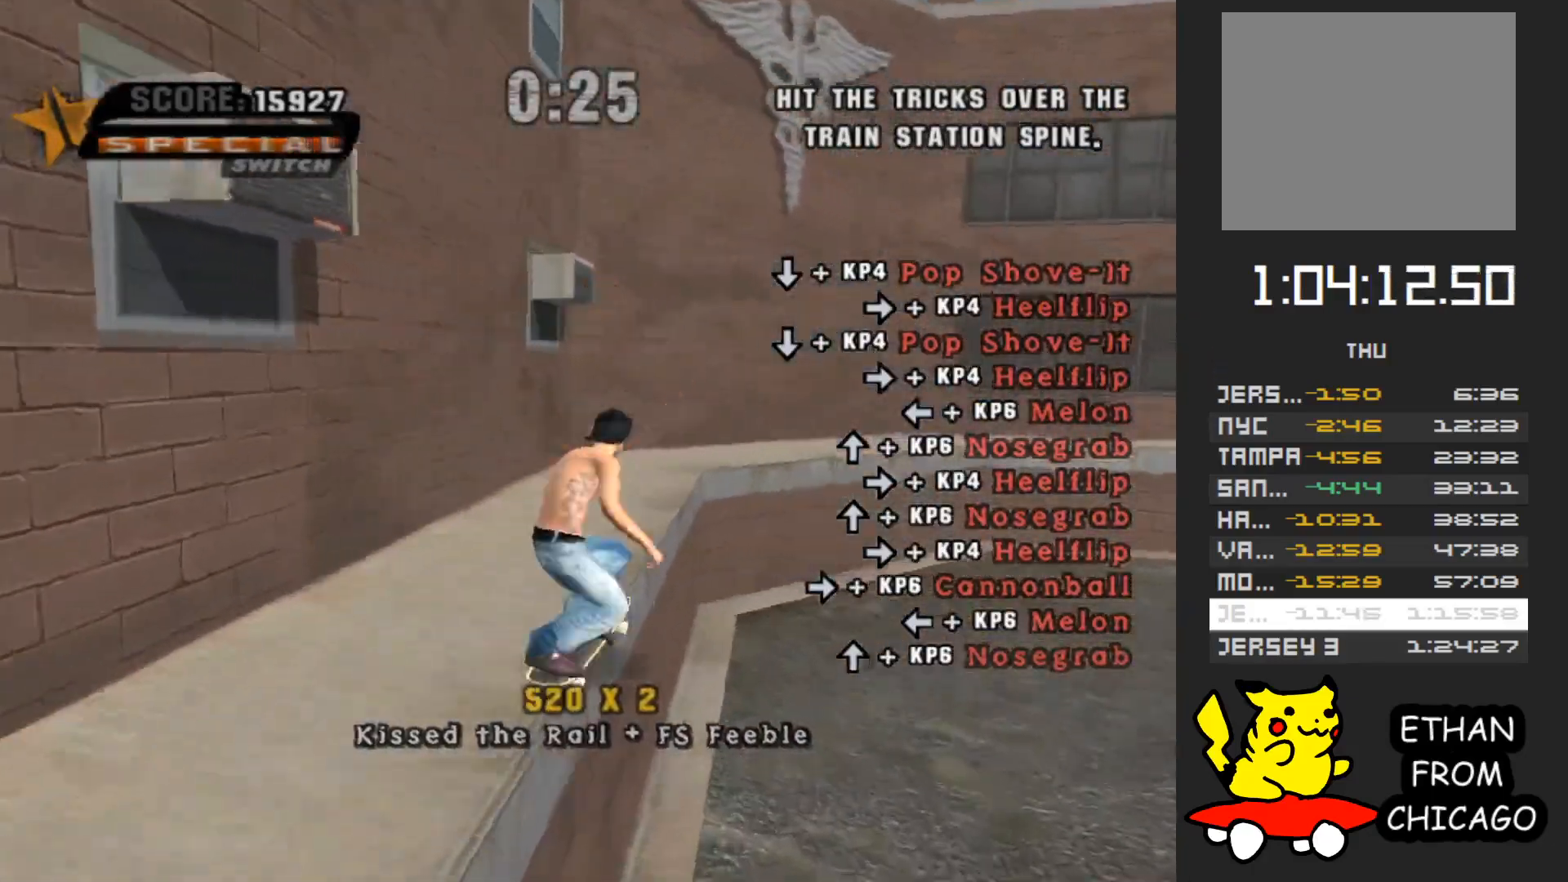
{"buttons": ["Y"], "left_stick": "up", "right_stick": "center", "button_events": [[500, "Y", "down"]]}
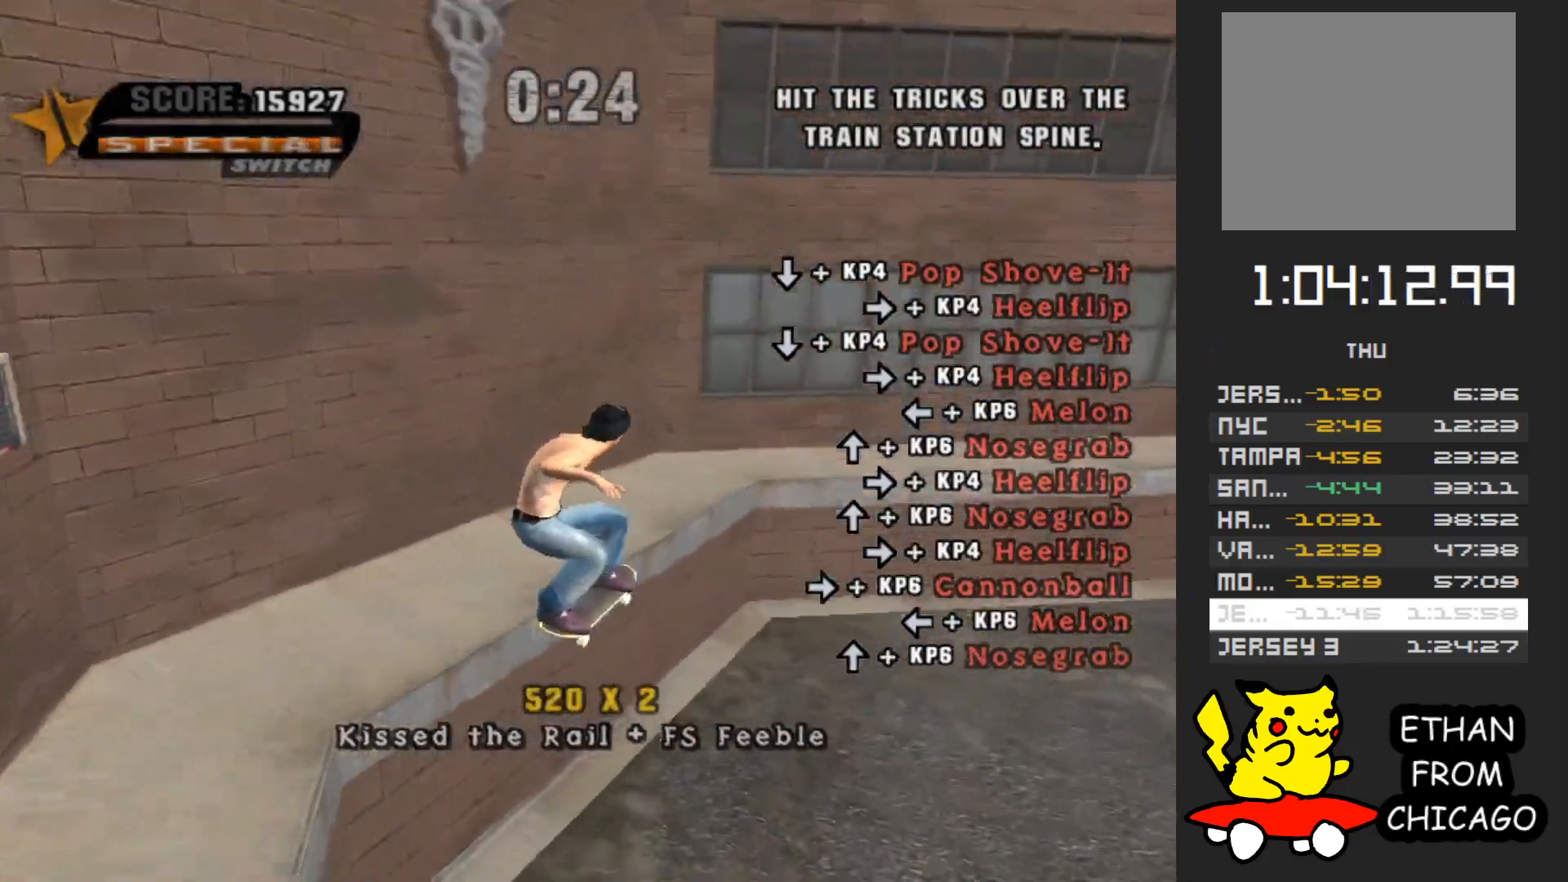
{"buttons": ["A"], "left_stick": "right", "right_stick": "center", "button_events": [[267, "Y", "up"], [367, "A", "down"]]}
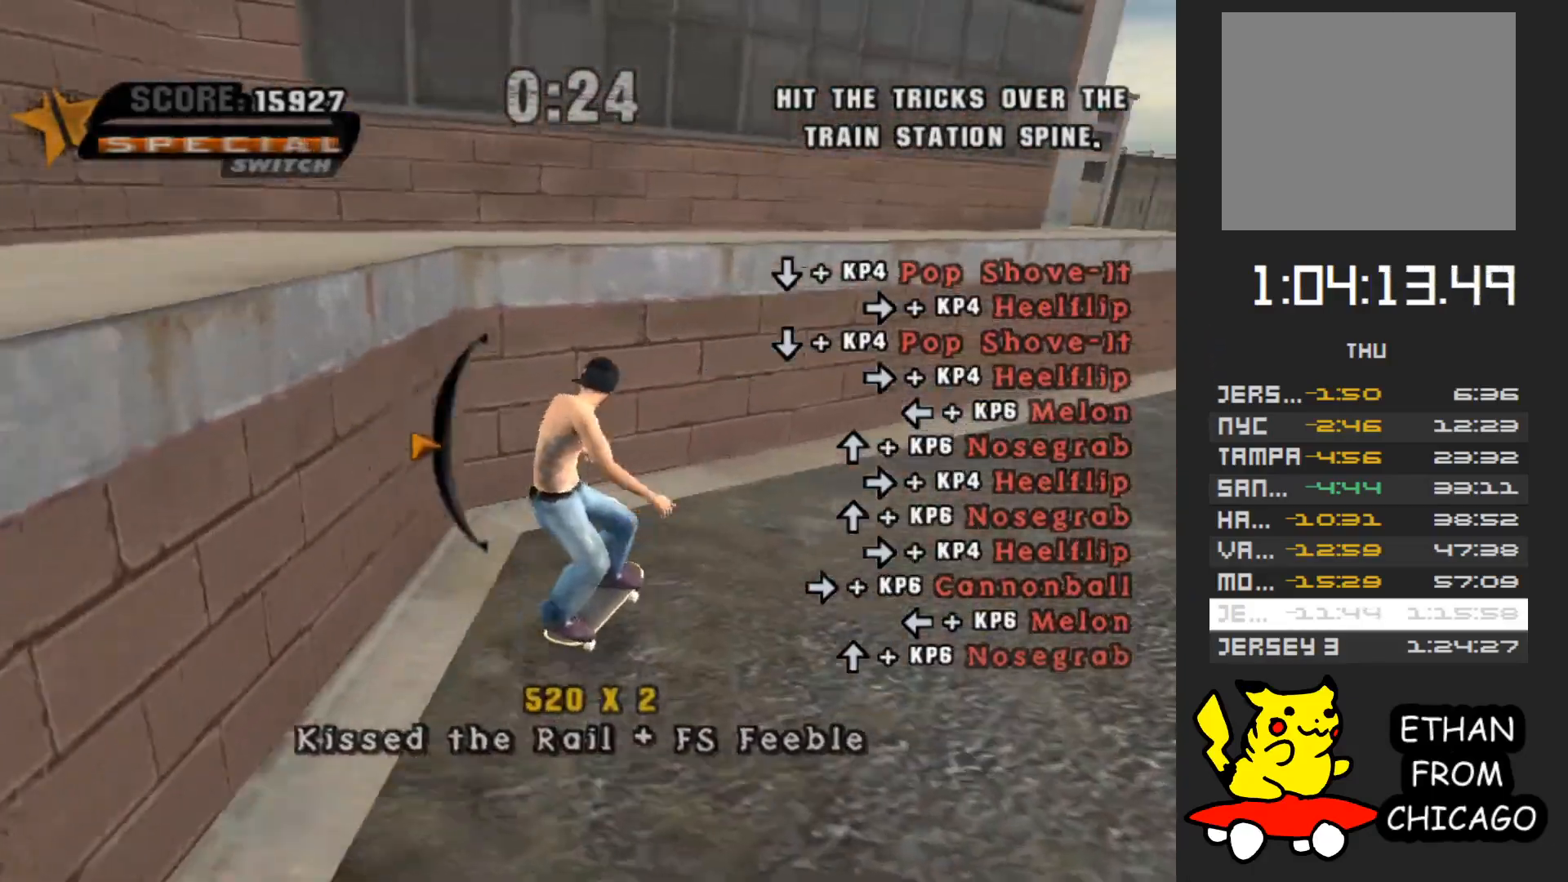
{"buttons": [], "left_stick": "center", "right_stick": "center", "button_events": [[233, "A", "up"], [317, "Y", "down"], [467, "Y", "up"]]}
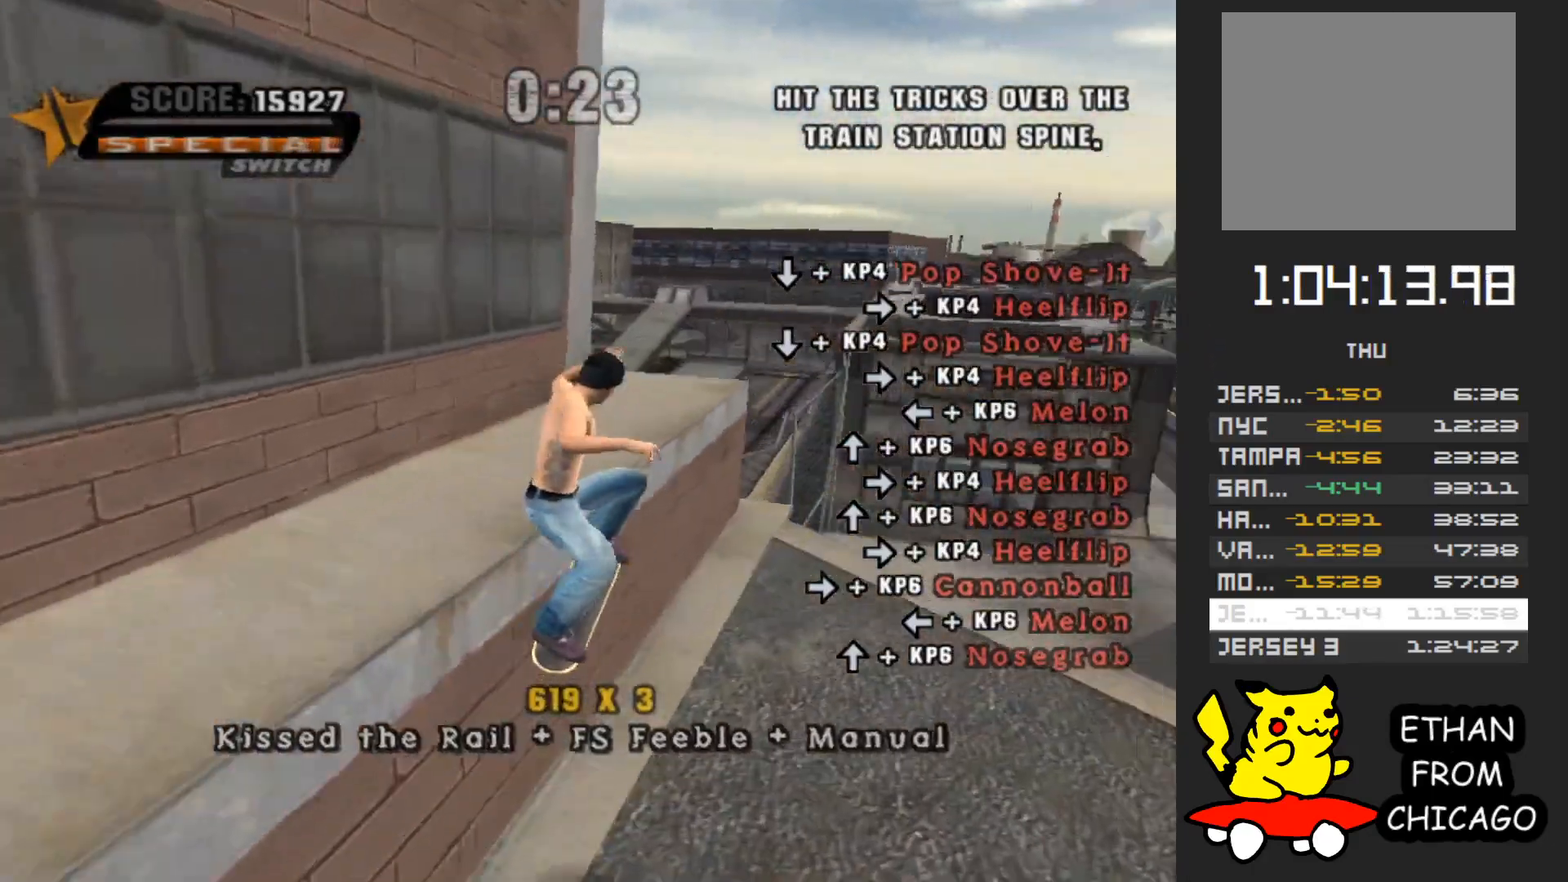
{"buttons": [], "left_stick": "left", "right_stick": "center", "button_events": [[67, "A", "down"], [250, "X", "down"], [300, "A", "up"], [333, "X", "up"]]}
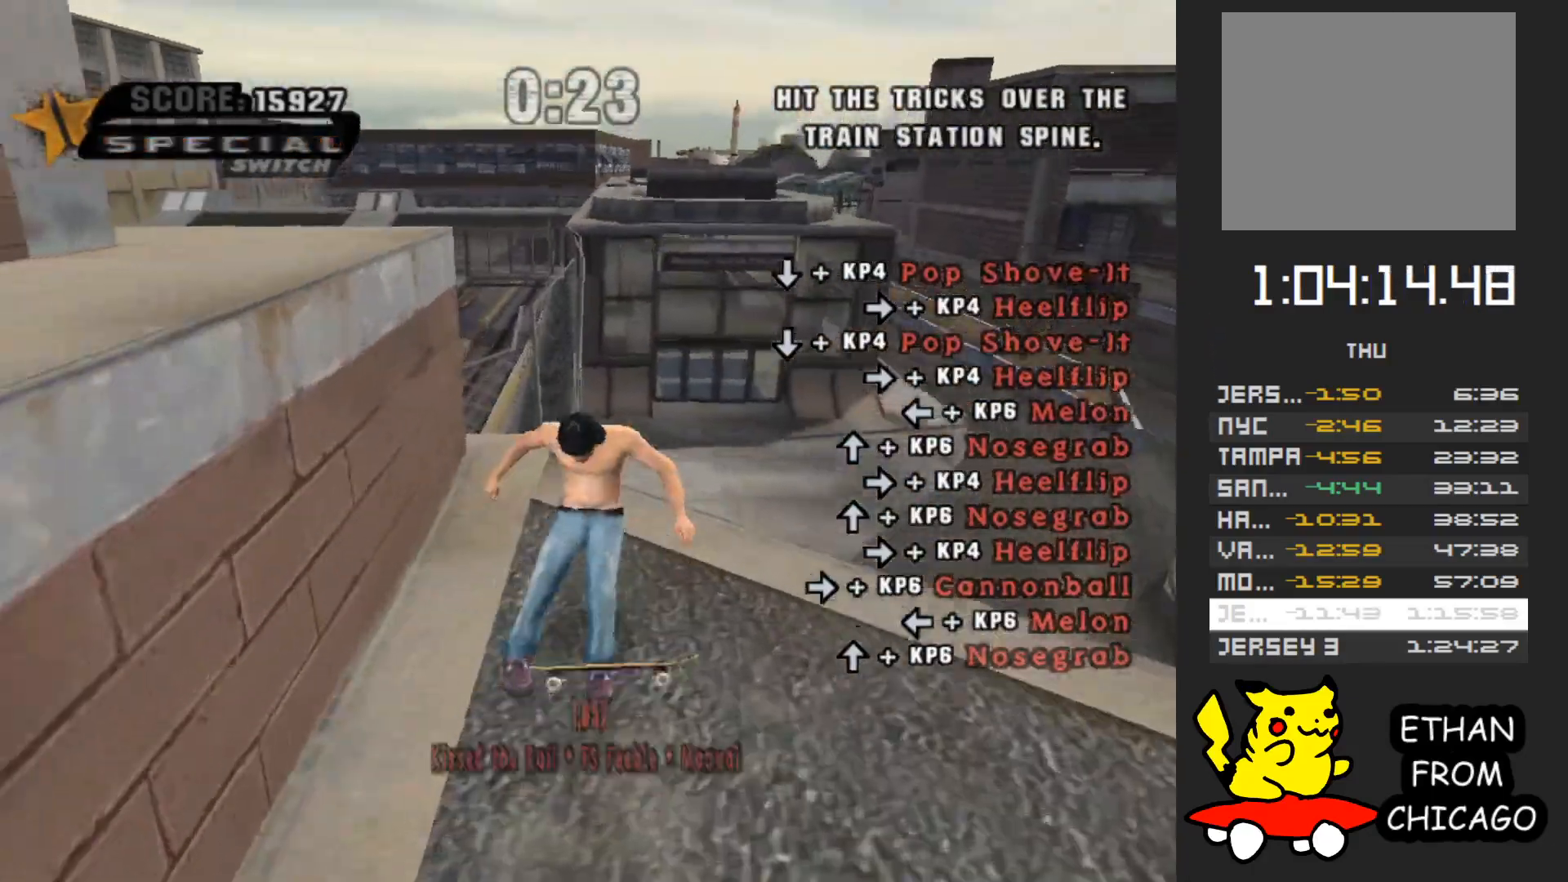
{"buttons": [], "left_stick": "center", "right_stick": "right", "button_events": []}
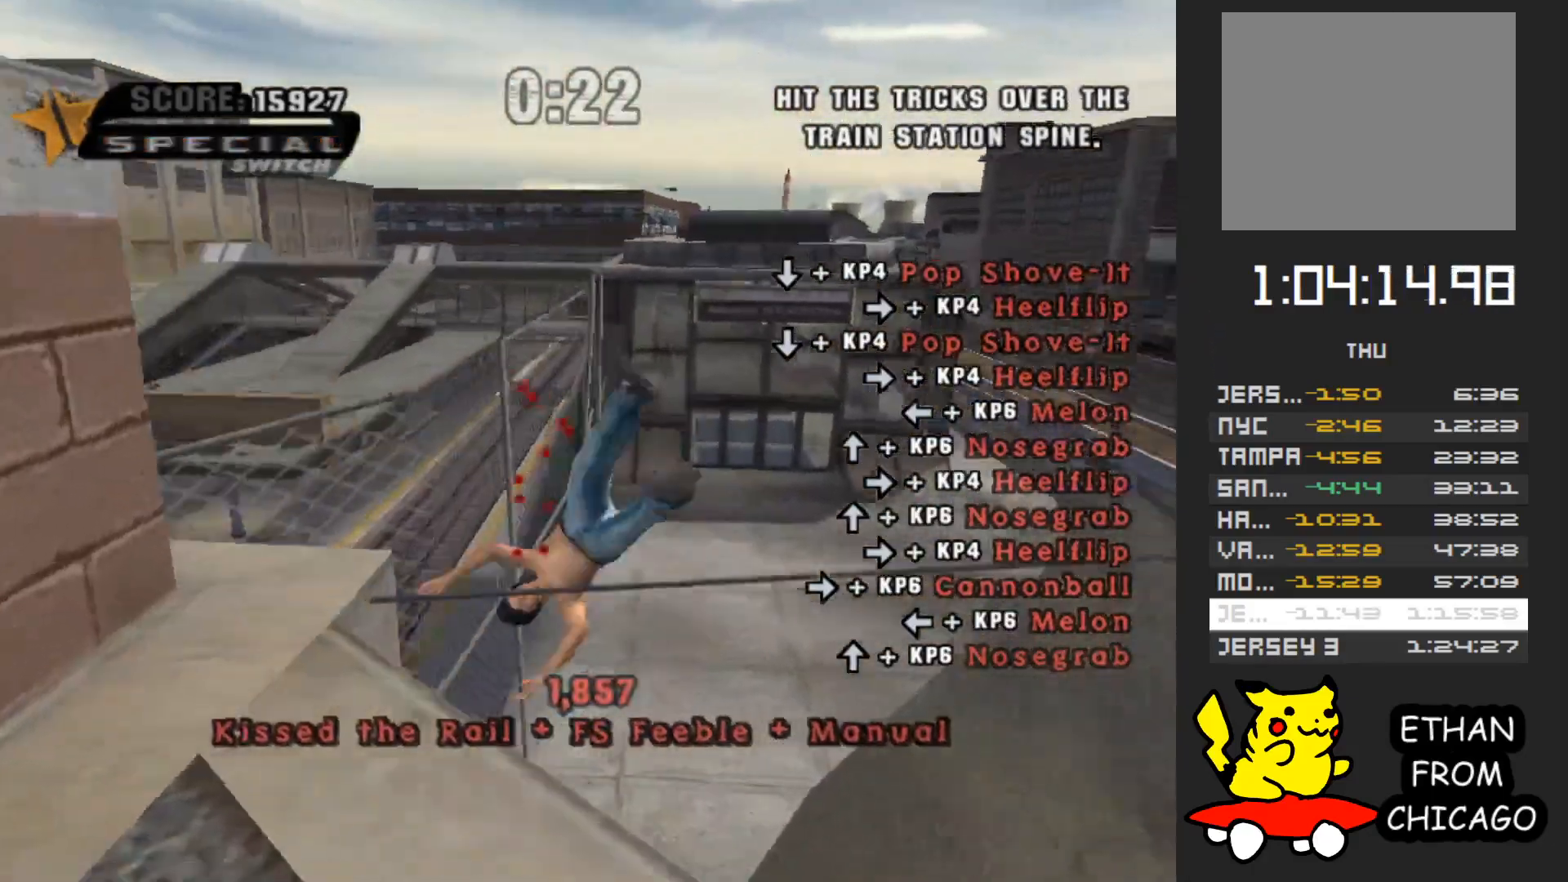
{"buttons": [], "left_stick": "center", "right_stick": "center", "button_events": []}
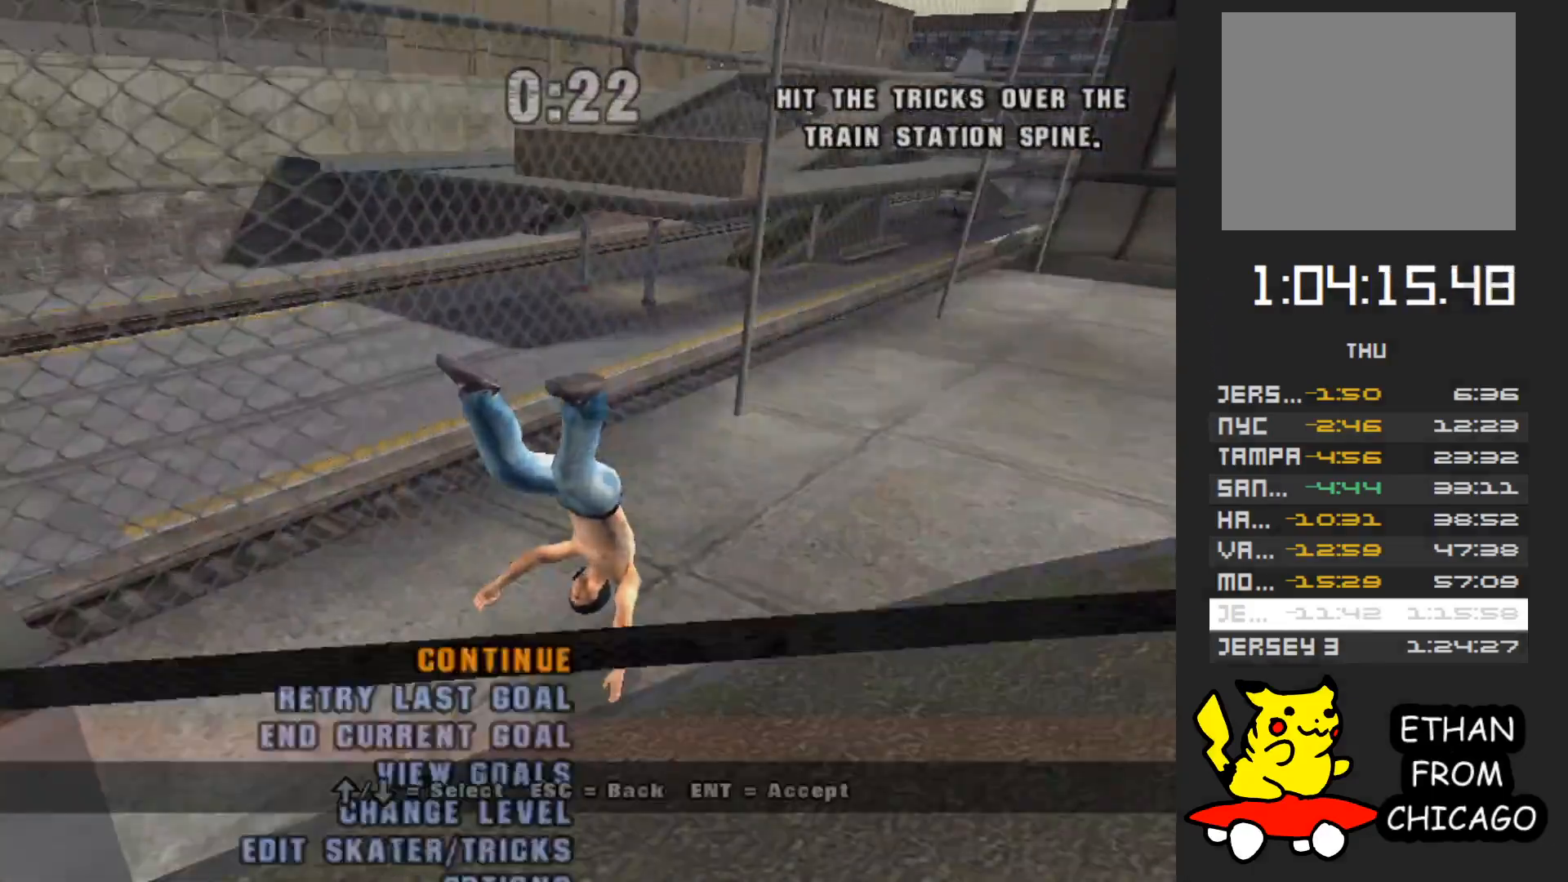
{"buttons": [], "left_stick": "down", "right_stick": "center", "button_events": []}
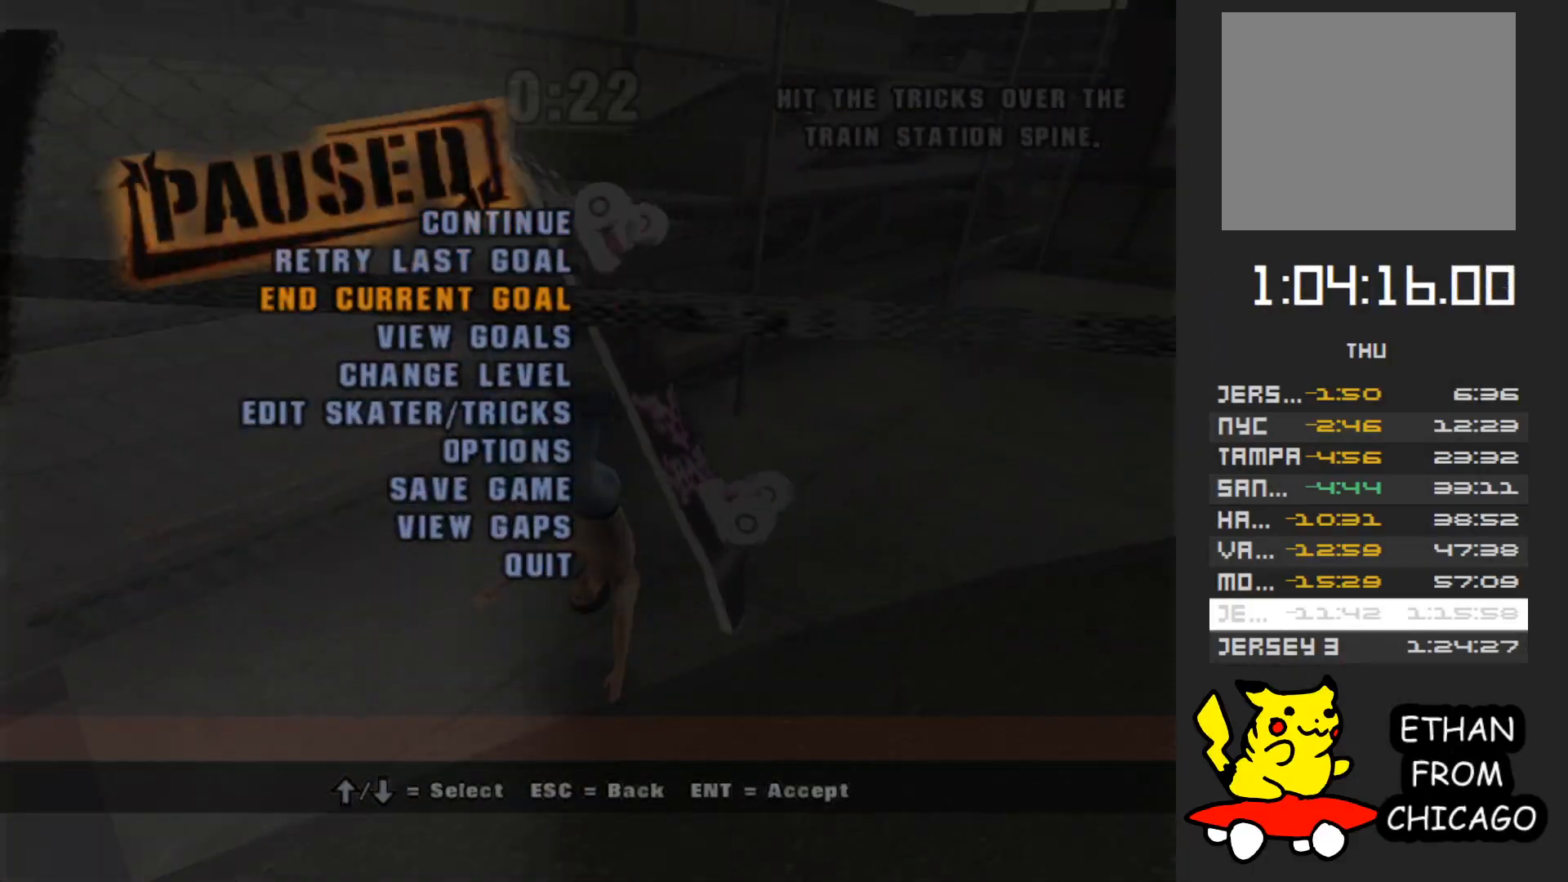
{"buttons": [], "left_stick": "center", "right_stick": "center", "button_events": []}
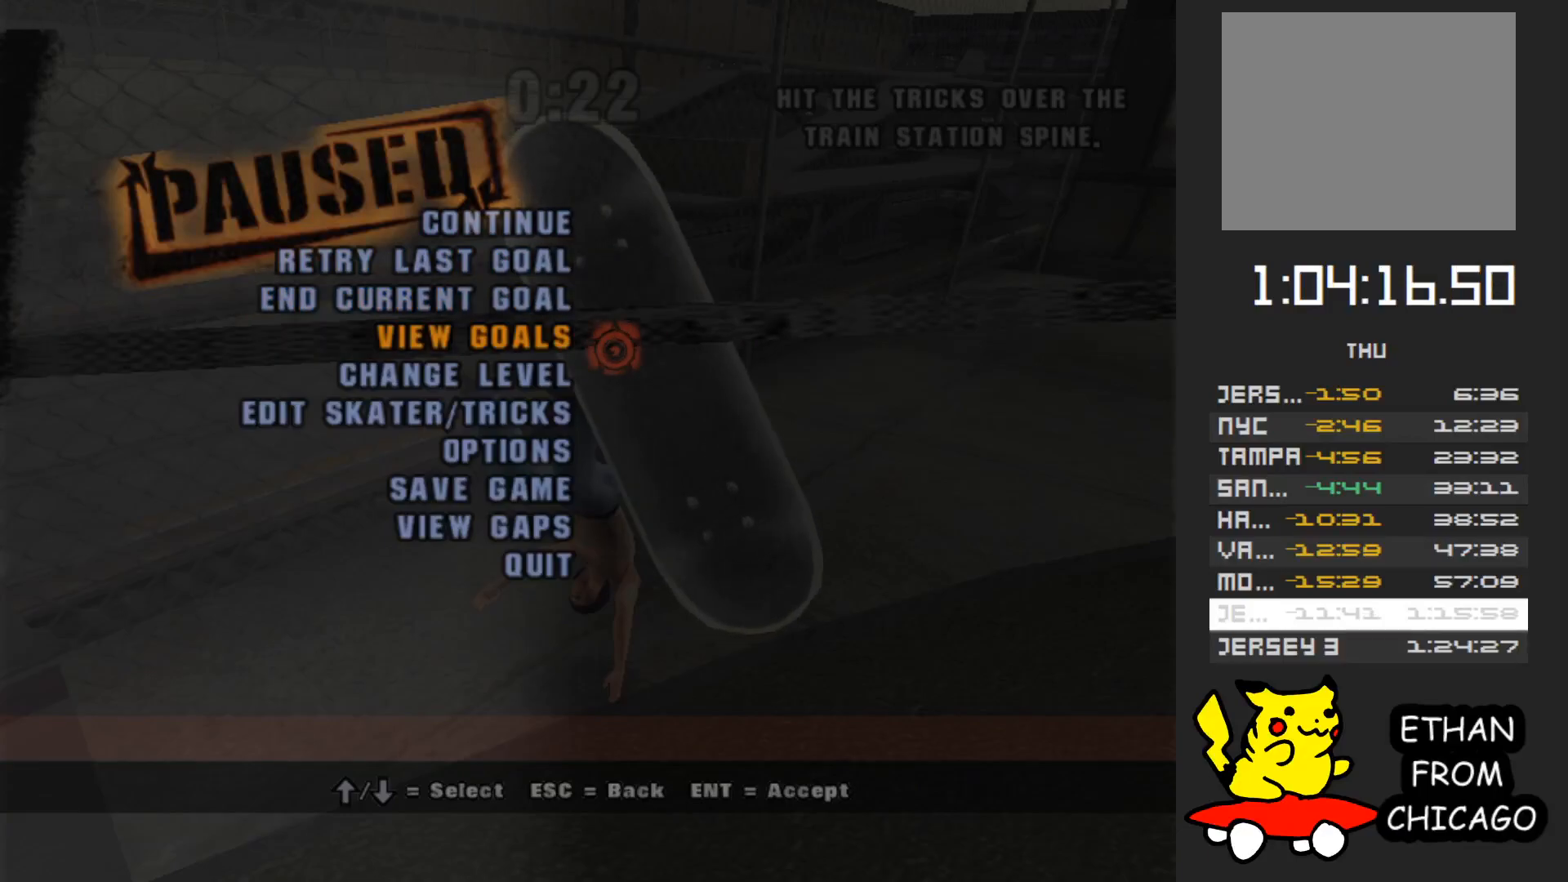
{"buttons": [], "left_stick": "center", "right_stick": "center", "button_events": []}
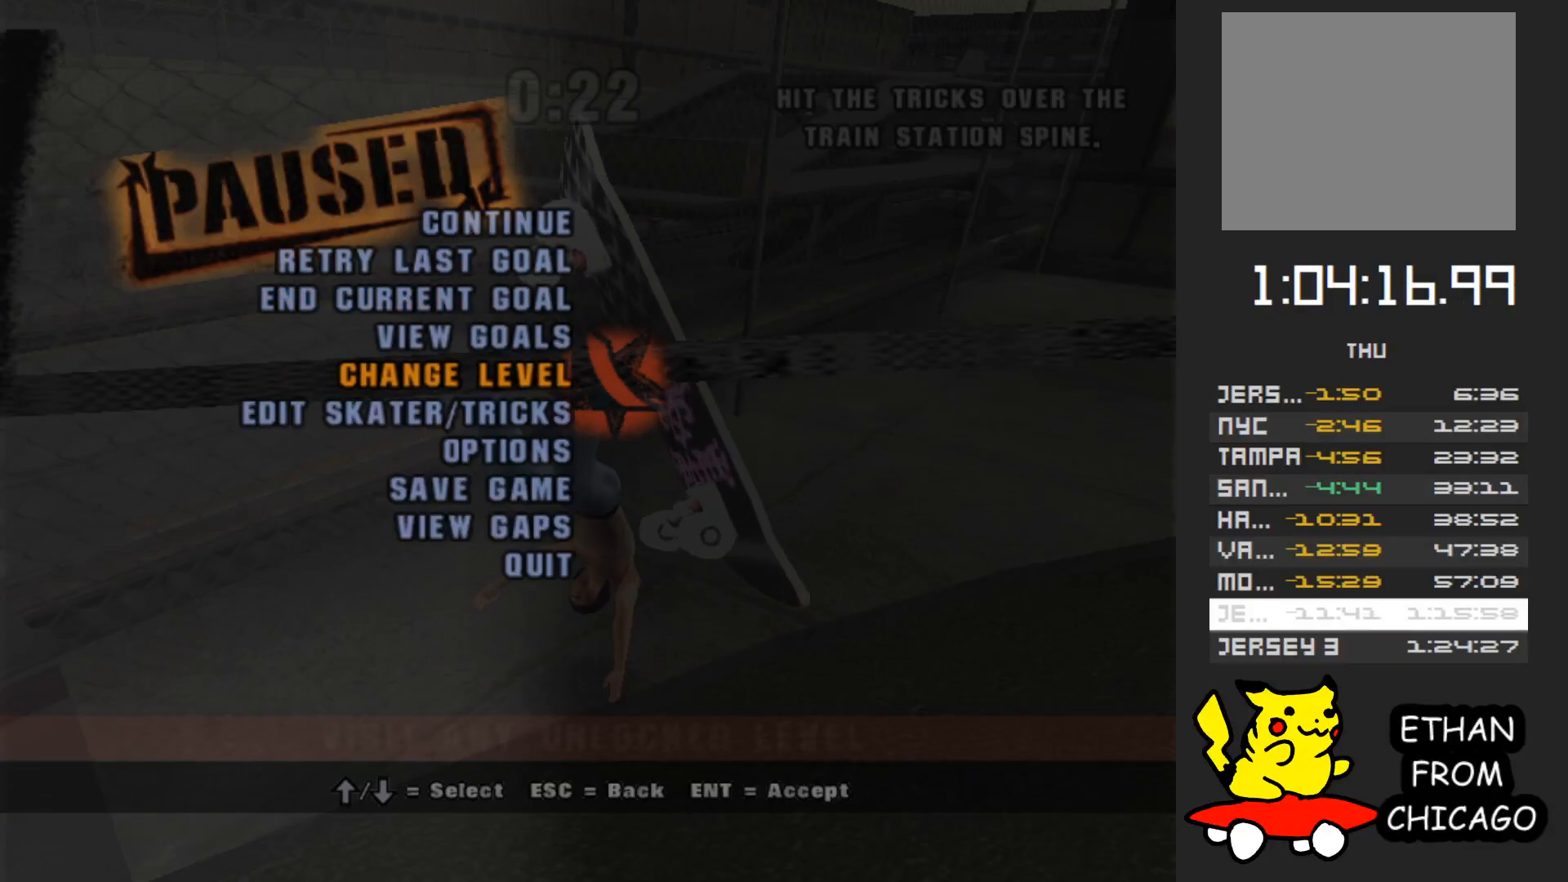
{"buttons": [], "left_stick": "center", "right_stick": "center", "button_events": []}
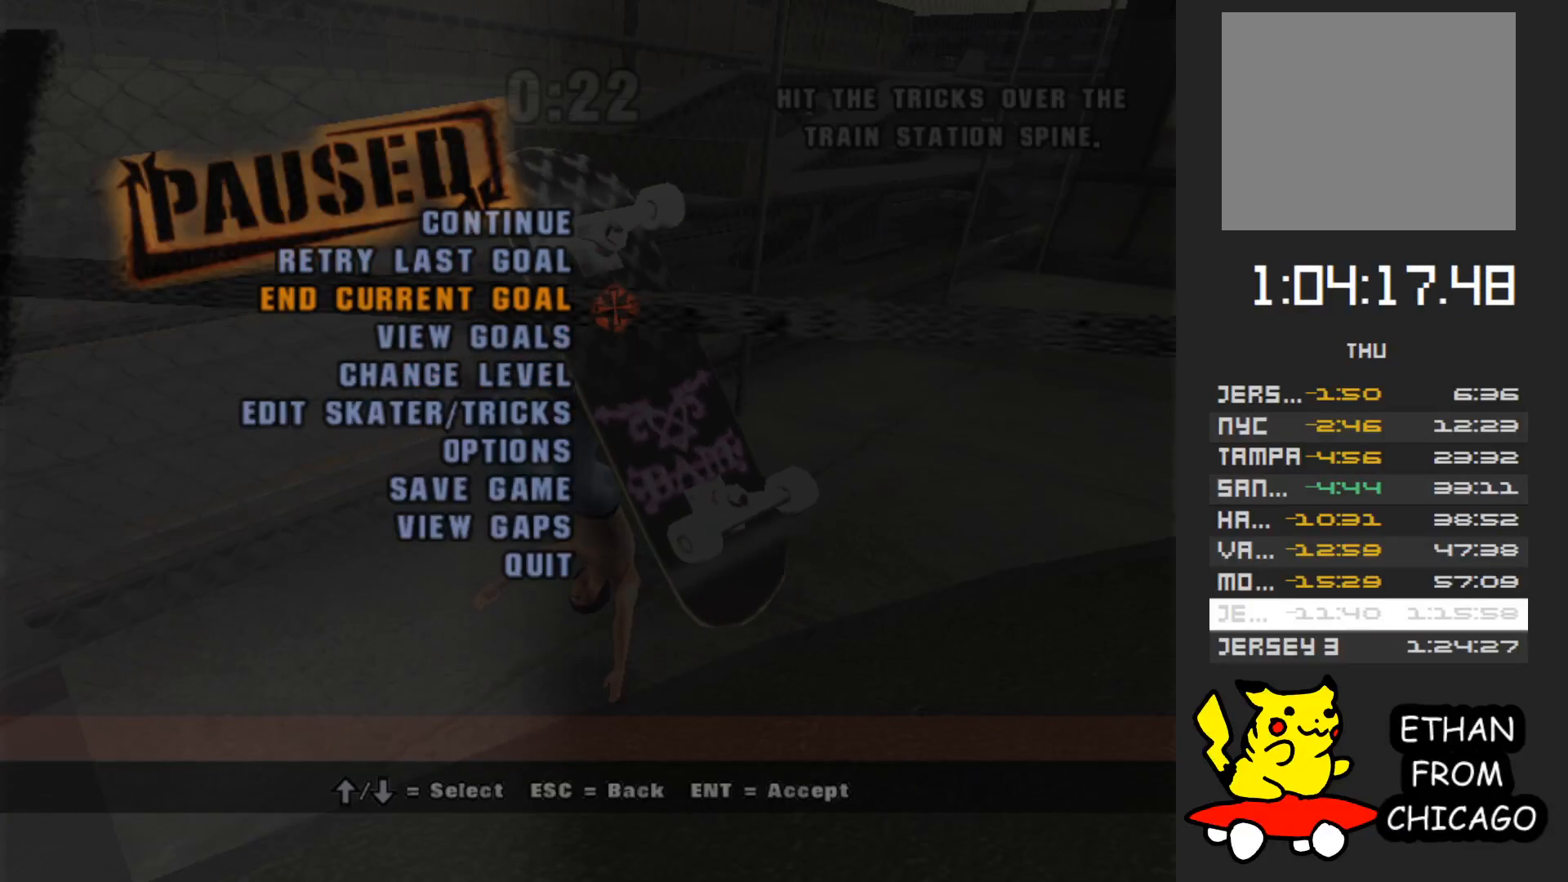
{"buttons": [], "left_stick": "center", "right_stick": "center", "button_events": [[183, "A", "down"], [250, "A", "up"]]}
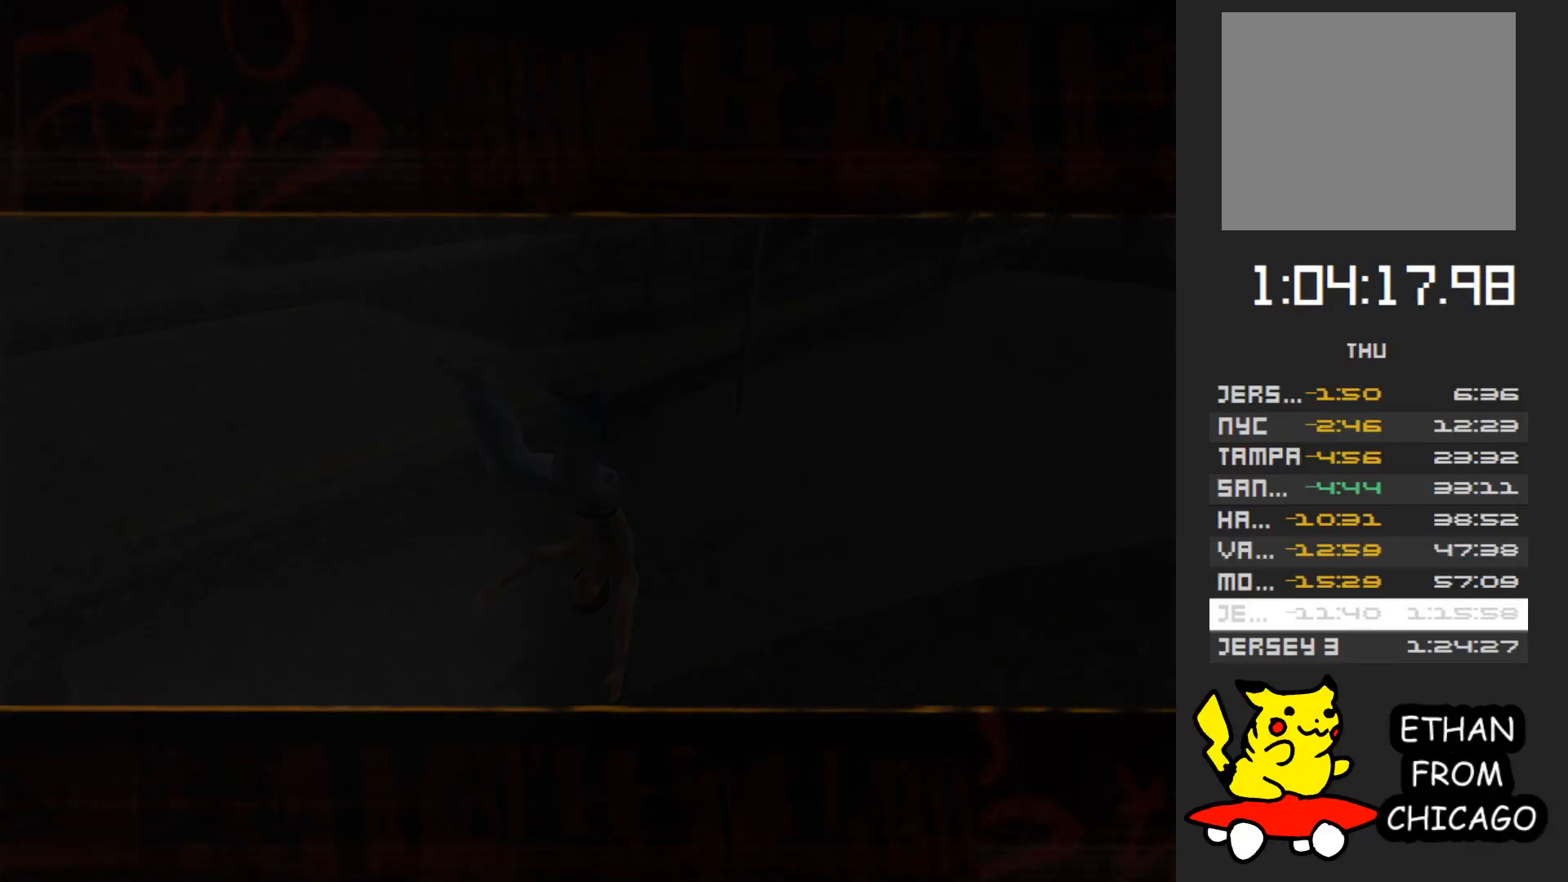
{"buttons": [], "left_stick": "center", "right_stick": "center", "button_events": []}
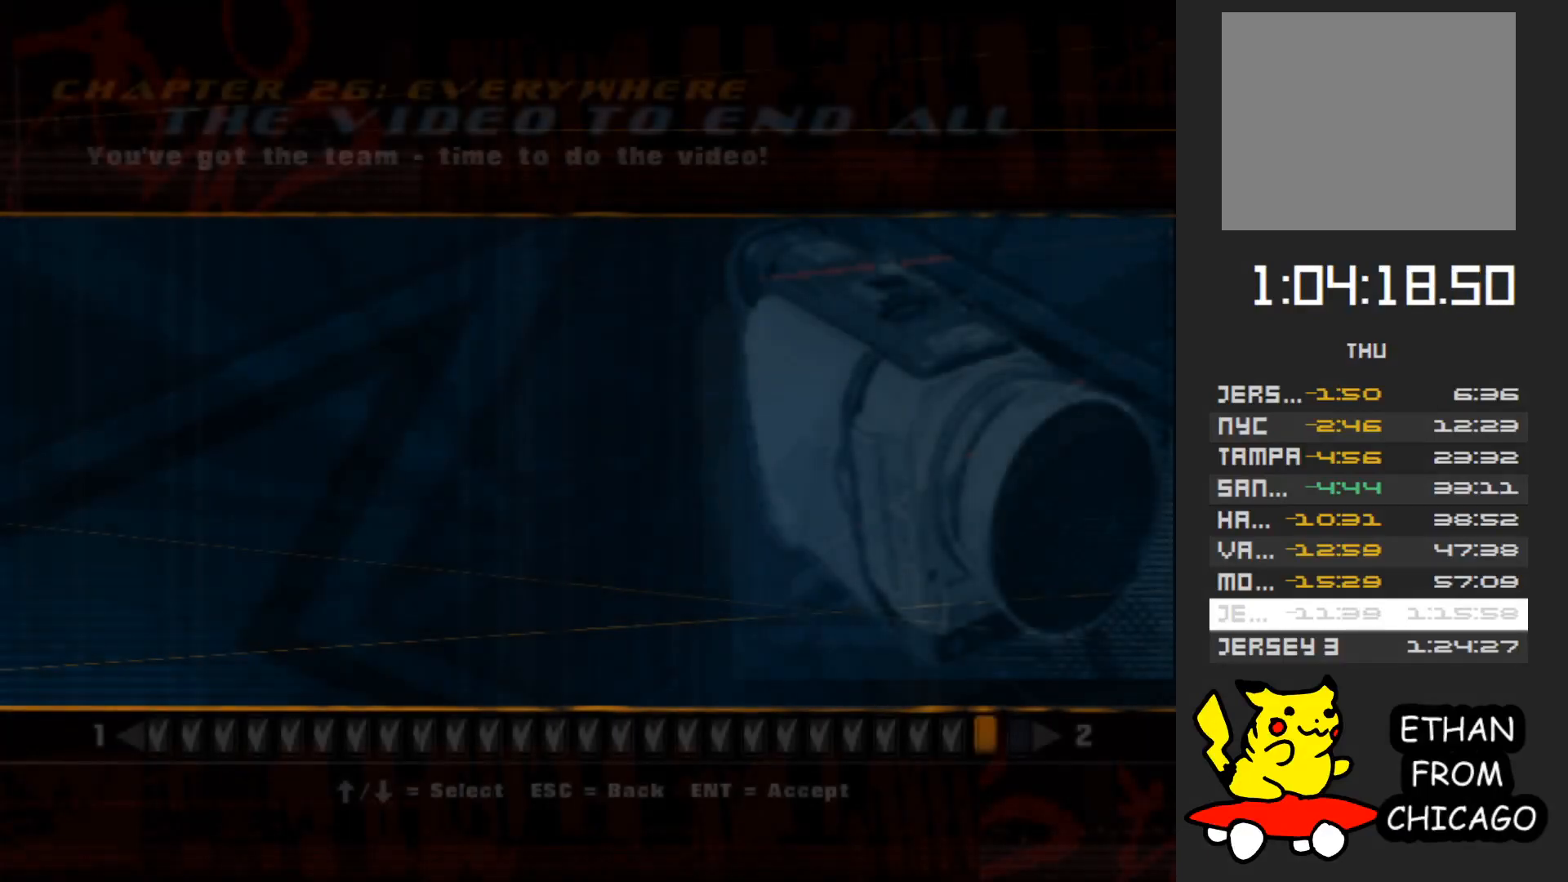
{"buttons": [], "left_stick": "center", "right_stick": "center", "button_events": []}
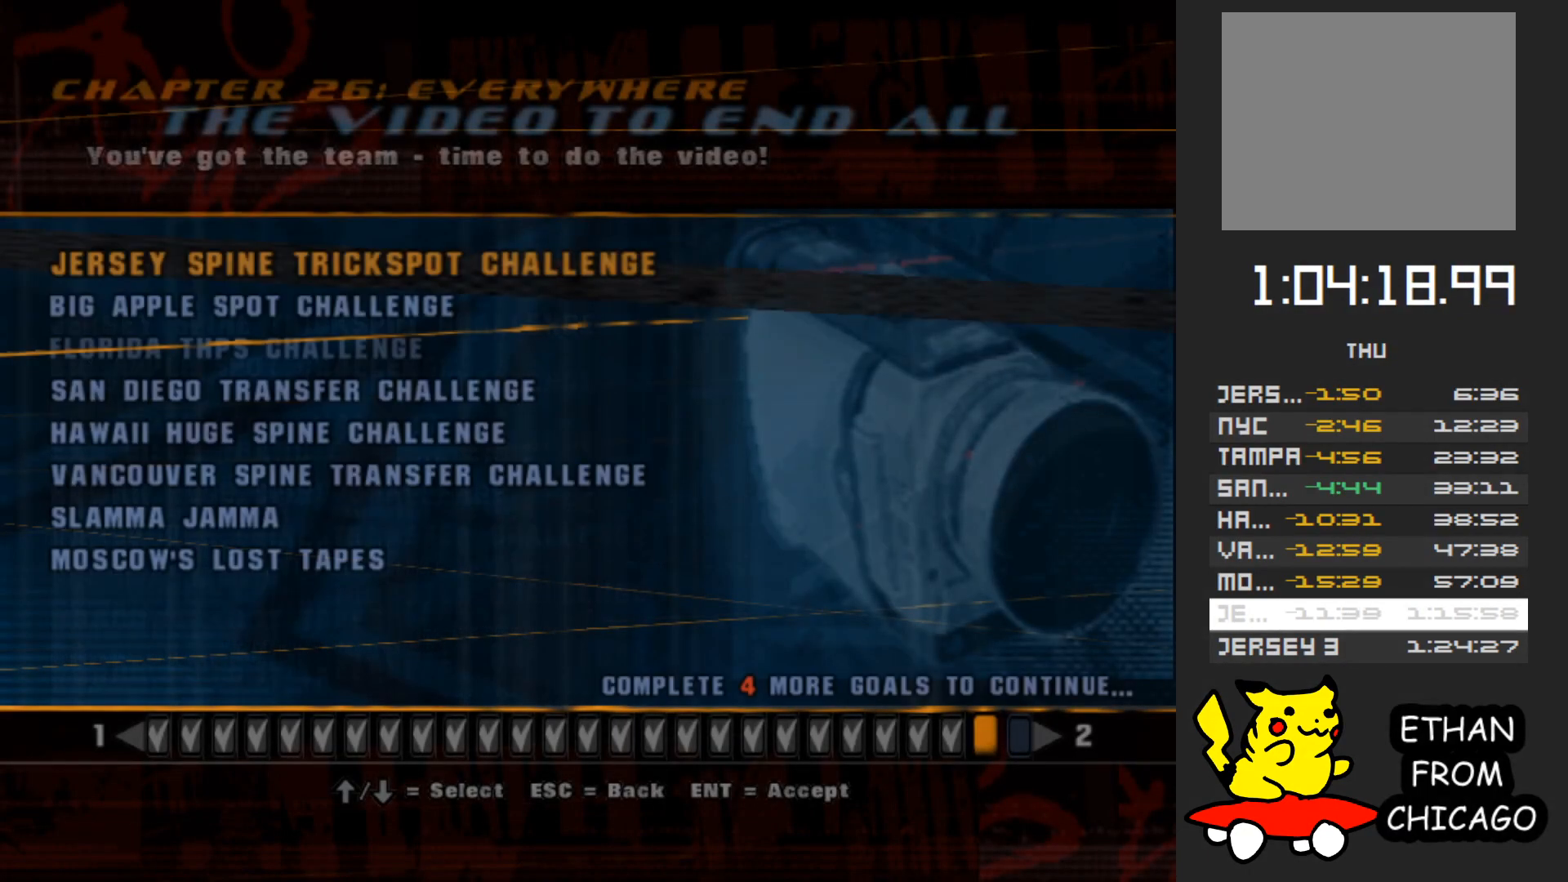
{"buttons": [], "left_stick": "center", "right_stick": "center", "button_events": []}
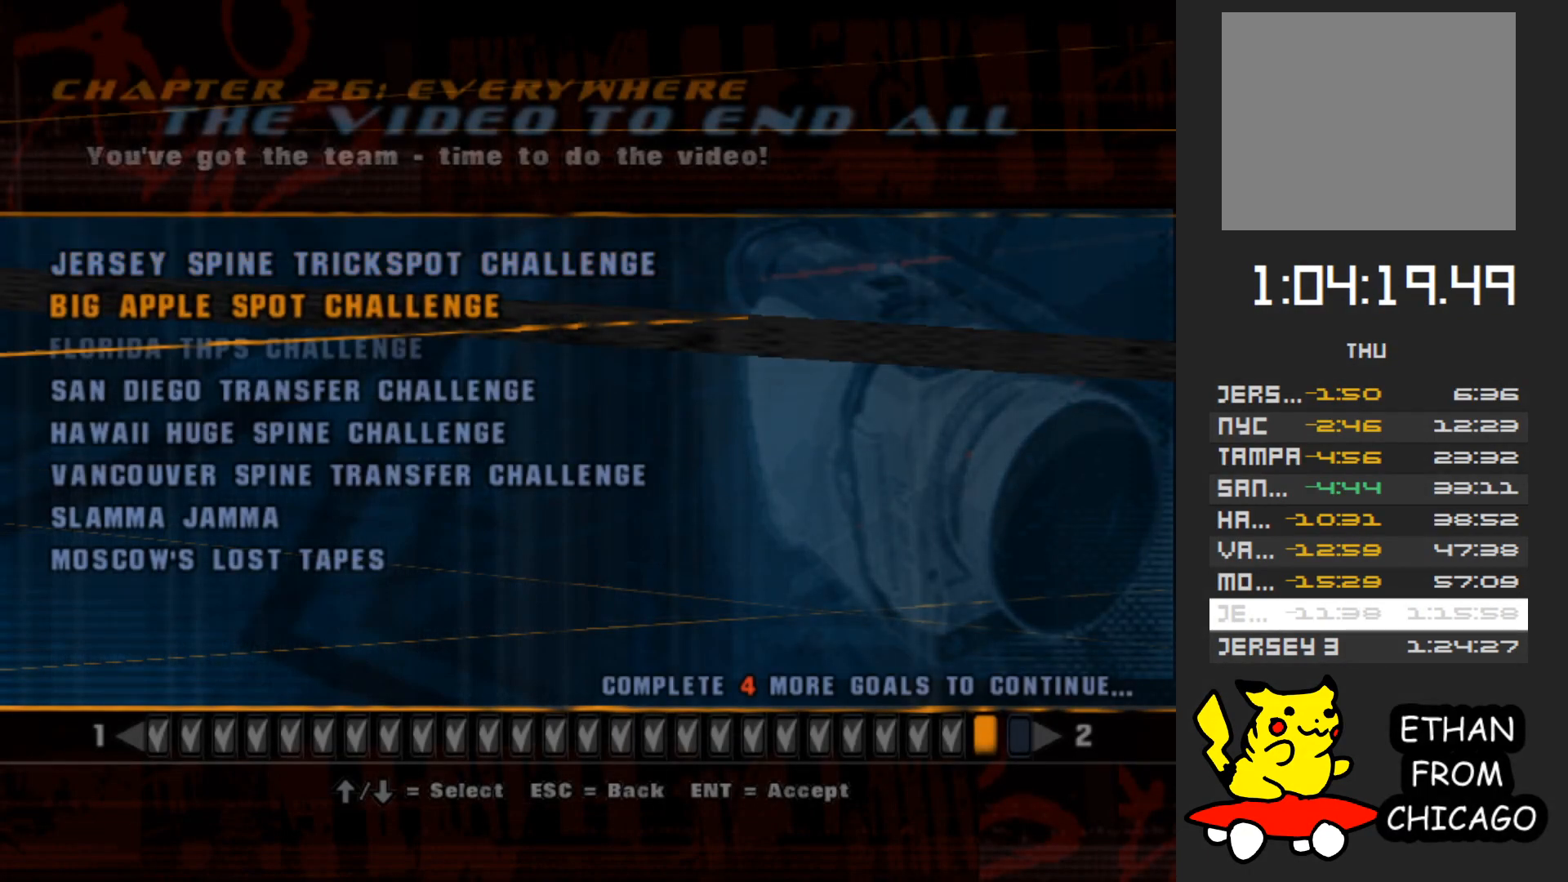
{"buttons": [], "left_stick": "down", "right_stick": "center", "button_events": []}